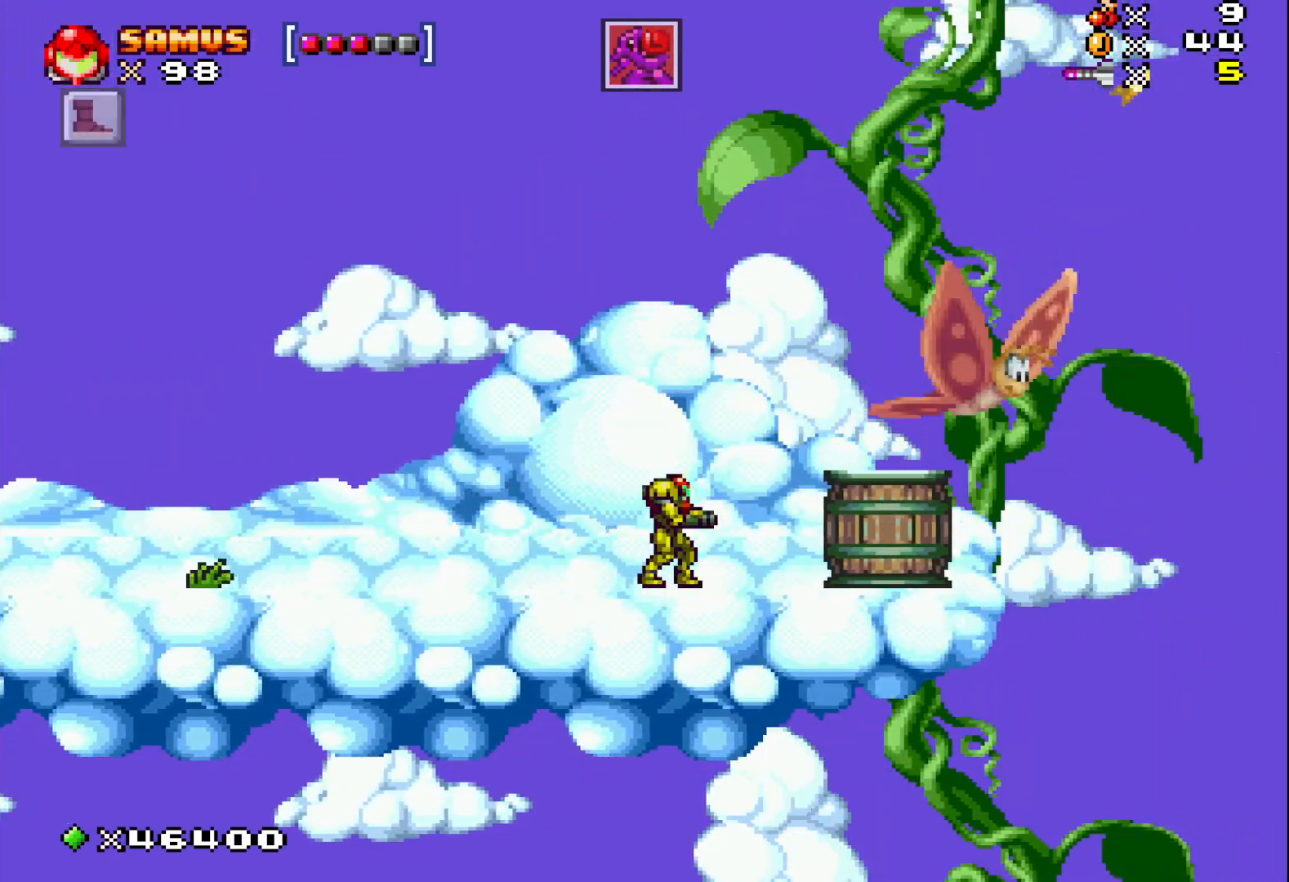
Gameplay with a controller (Xbox layout); each line is a JSON object with the inputs held at the frame after it. "events" lists button and stick changes between this image and that frame as [ms after this image, input, new state], when the widget could be followed in between. Not read: left_stick right_stick.
{"buttons": ["A"], "events": [[150, "X", "down"], [233, "X", "up"], [483, "A", "down"]]}
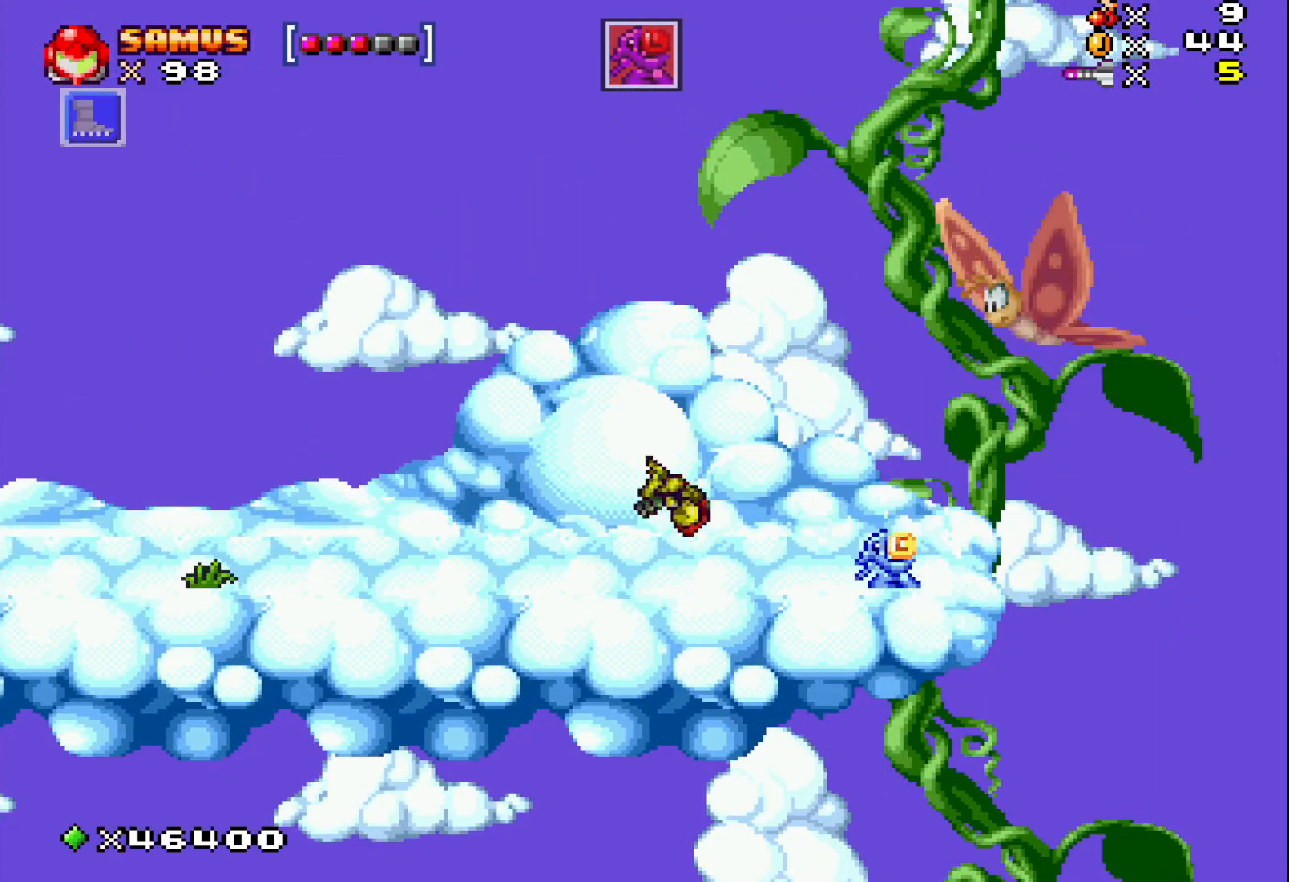
{"buttons": ["X"], "events": [[167, "A", "up"], [267, "X", "down"], [333, "X", "up"], [433, "X", "down"]]}
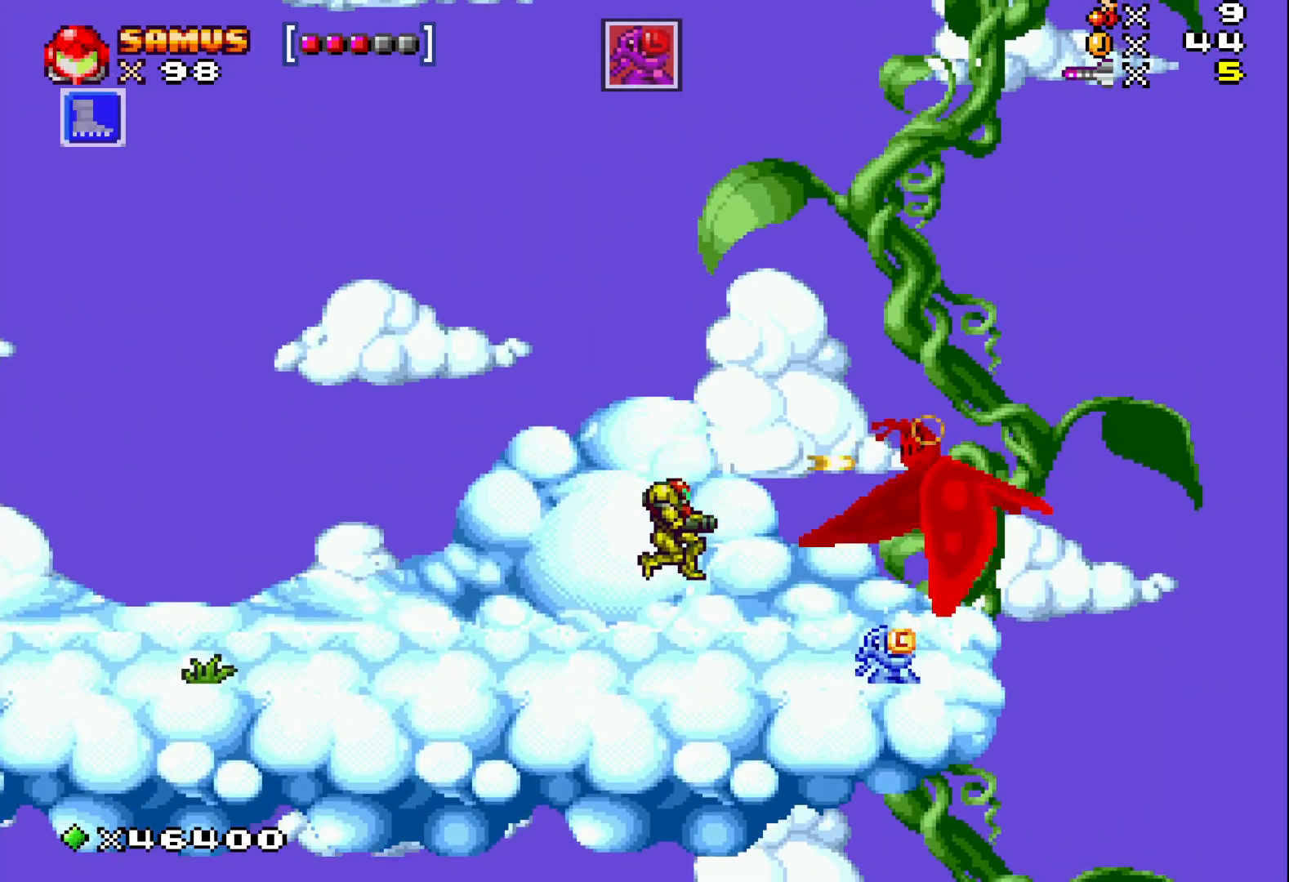
{"buttons": ["X", "DPAD_LEFT"], "events": [[17, "X", "up"], [117, "X", "down"], [217, "X", "up"], [300, "DPAD_LEFT", "down"], [300, "X", "down"]]}
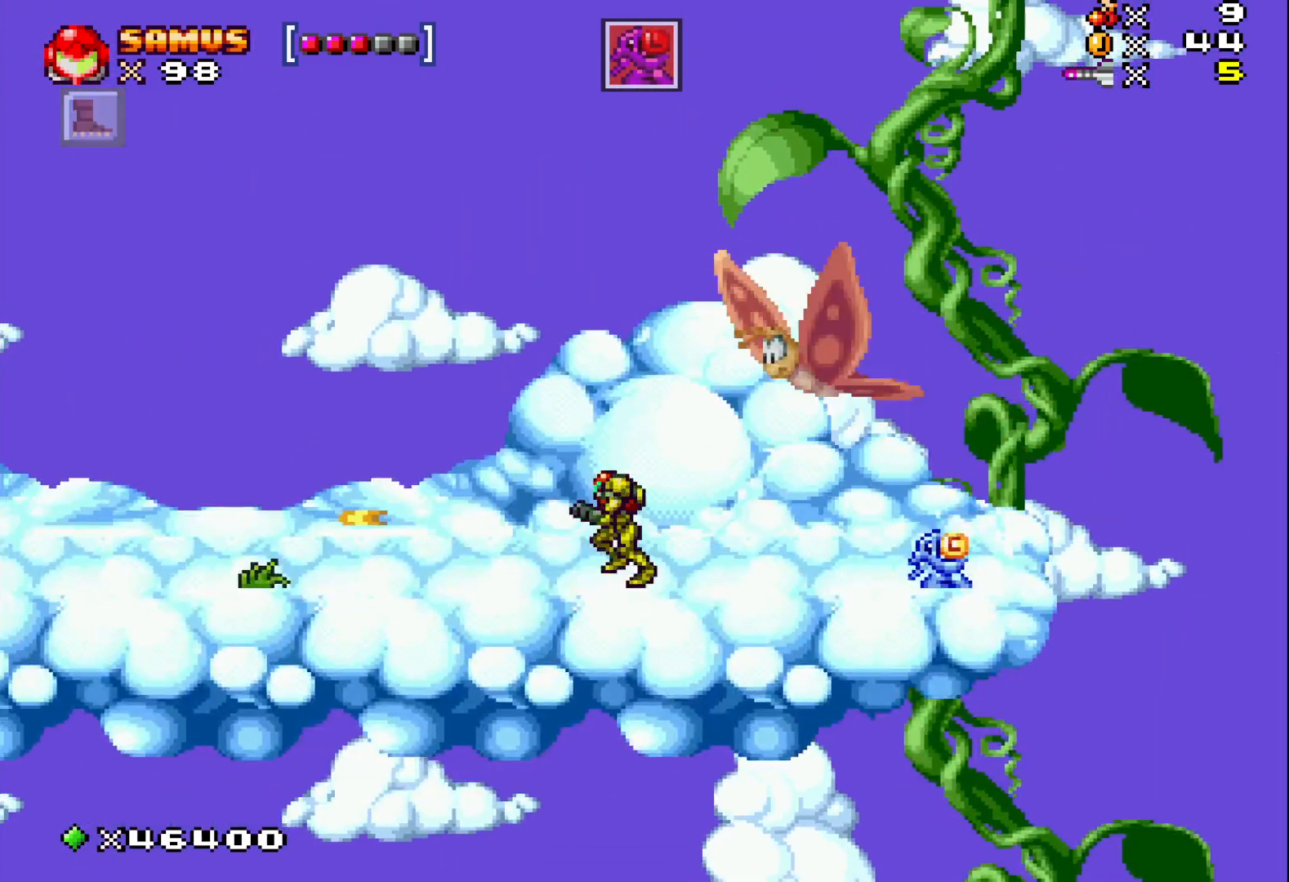
{"buttons": ["X", "DPAD_RIGHT"], "events": [[67, "DPAD_LEFT", "up"], [167, "DPAD_RIGHT", "down"]]}
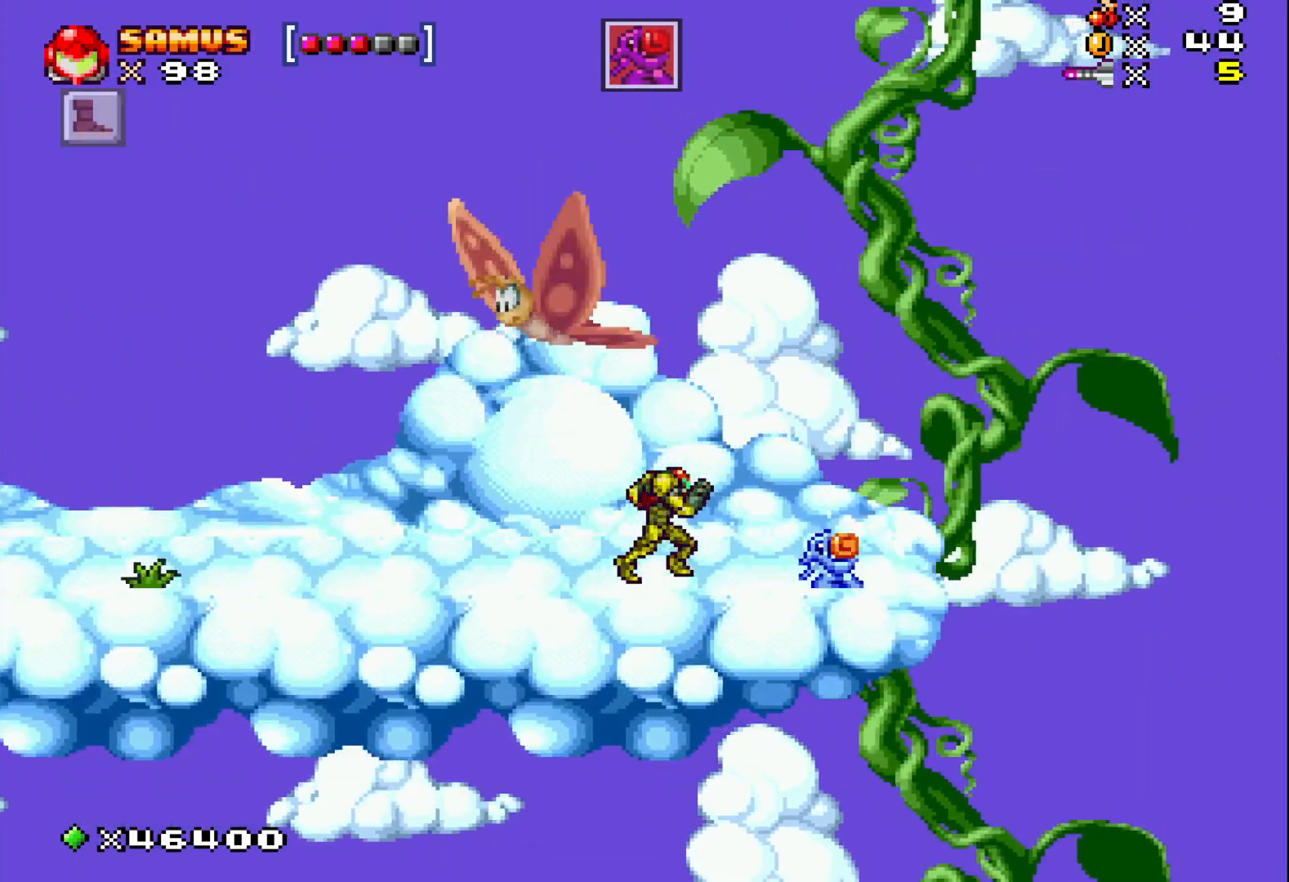
{"buttons": ["X", "DPAD_LEFT"], "events": [[283, "DPAD_RIGHT", "up"], [383, "DPAD_LEFT", "down"]]}
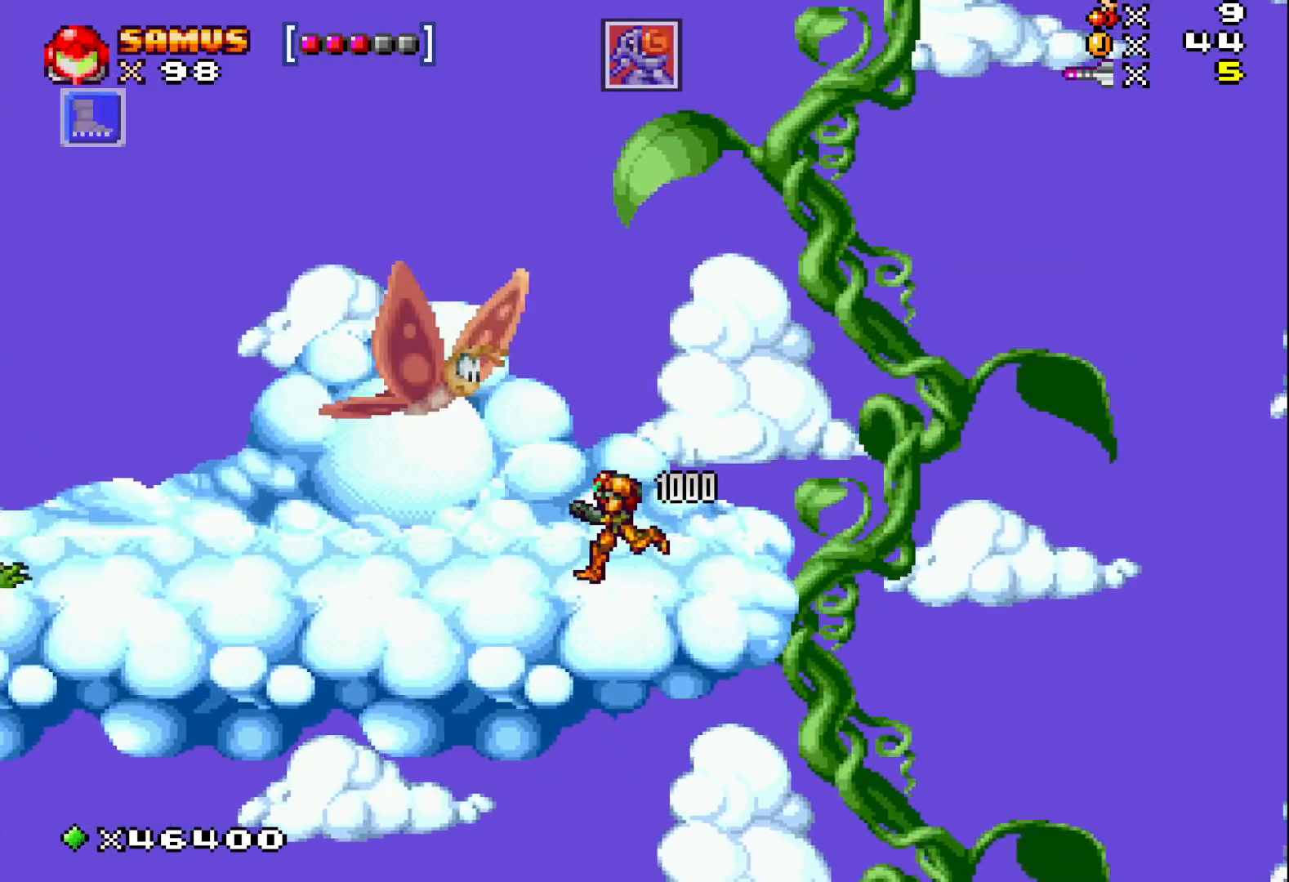
{"buttons": ["X"], "events": [[17, "DPAD_LEFT", "up"], [133, "DPAD_DOWN", "down"], [250, "DPAD_DOWN", "up"], [350, "DPAD_DOWN", "down"], [417, "DPAD_DOWN", "up"]]}
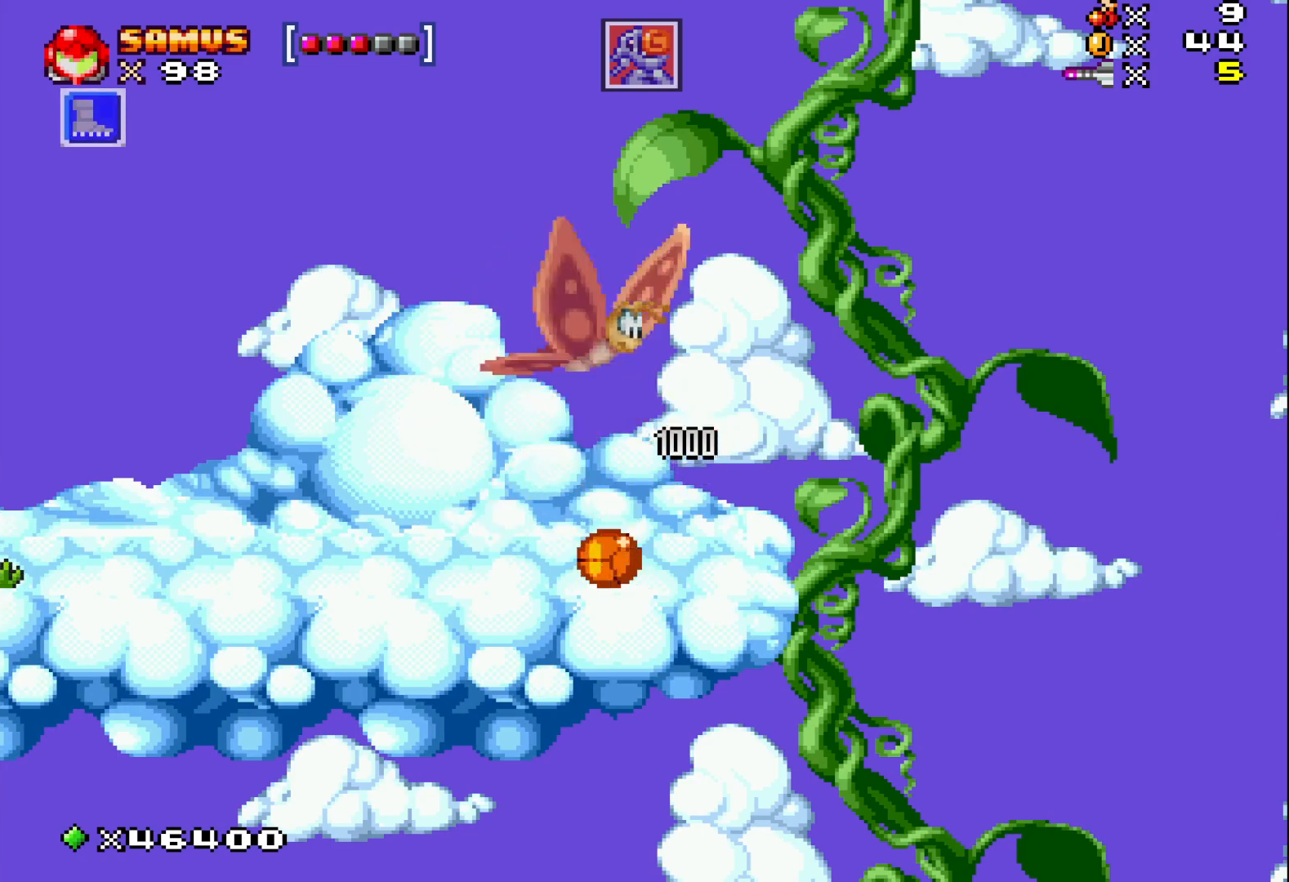
{"buttons": ["A", "X", "DPAD_UP", "DPAD_RIGHT"], "events": [[83, "DPAD_LEFT", "down"], [350, "DPAD_UP", "down"], [367, "A", "down"], [417, "DPAD_LEFT", "up"], [500, "DPAD_RIGHT", "down"]]}
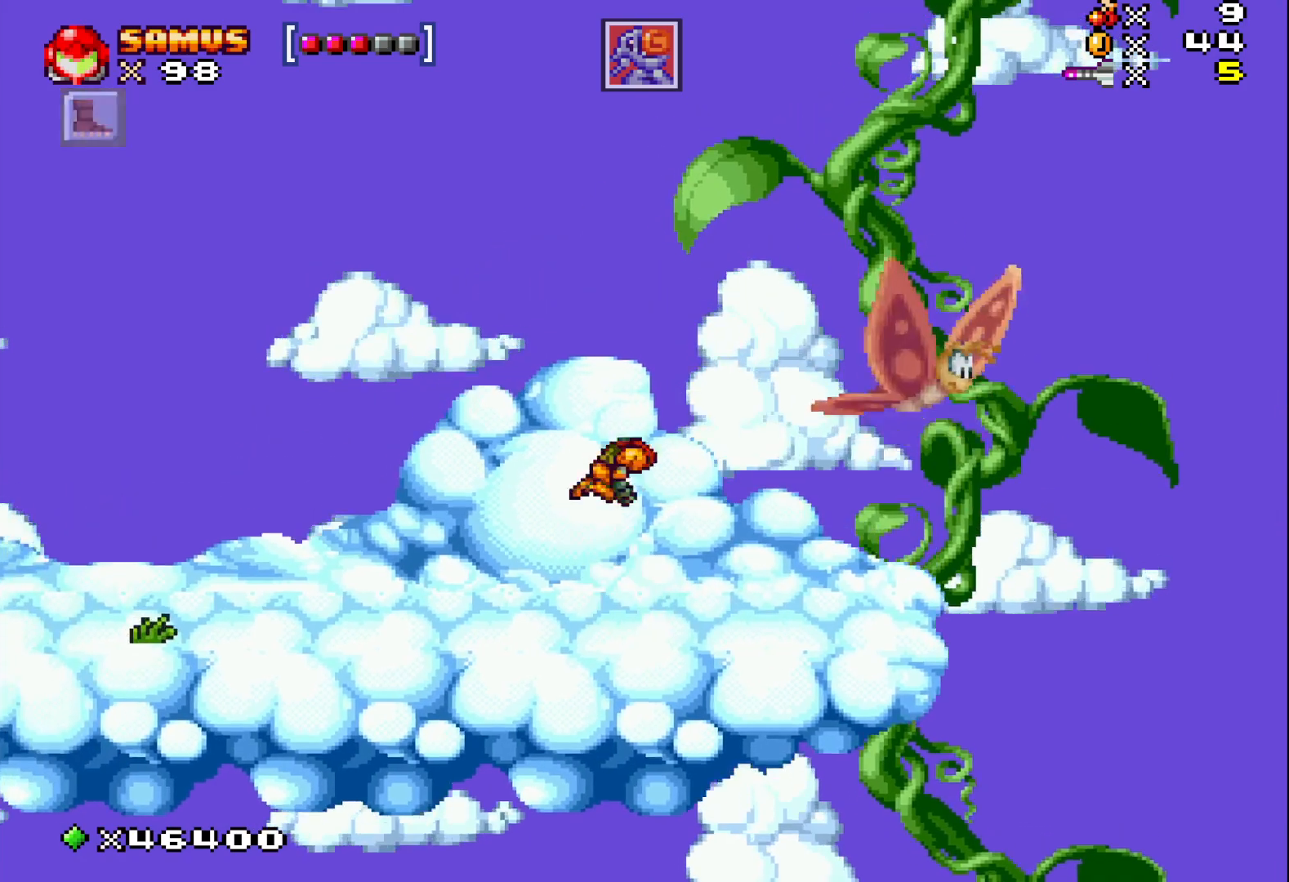
{"buttons": ["X"], "events": [[33, "A", "up"], [33, "X", "up"], [117, "DPAD_RIGHT", "up"], [133, "DPAD_UP", "up"], [133, "X", "down"], [217, "X", "up"], [317, "X", "down"], [400, "X", "up"], [500, "X", "down"]]}
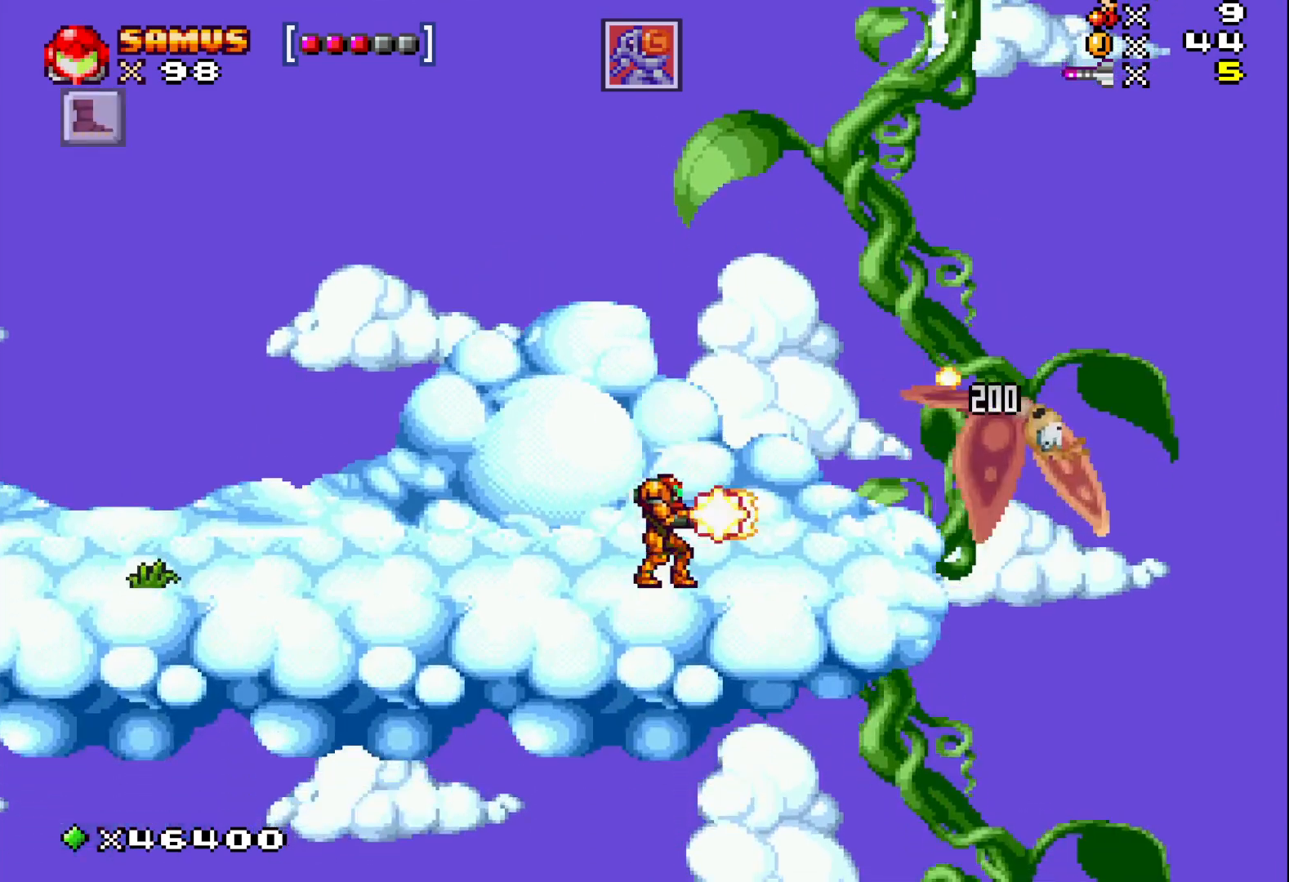
{"buttons": ["DPAD_LEFT"], "events": [[83, "X", "up"], [183, "X", "down"], [283, "X", "up"], [333, "DPAD_LEFT", "down"]]}
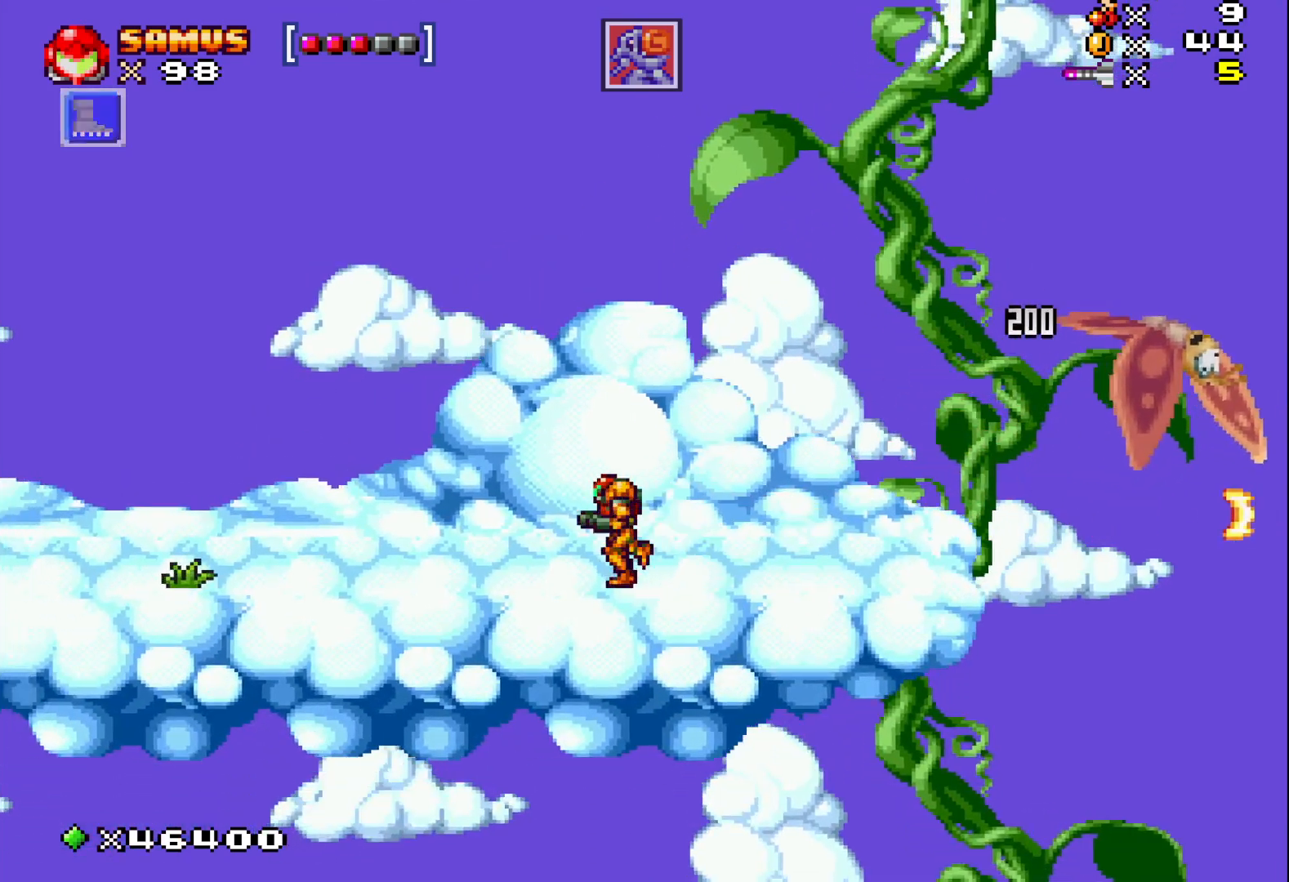
{"buttons": ["DPAD_LEFT"], "events": []}
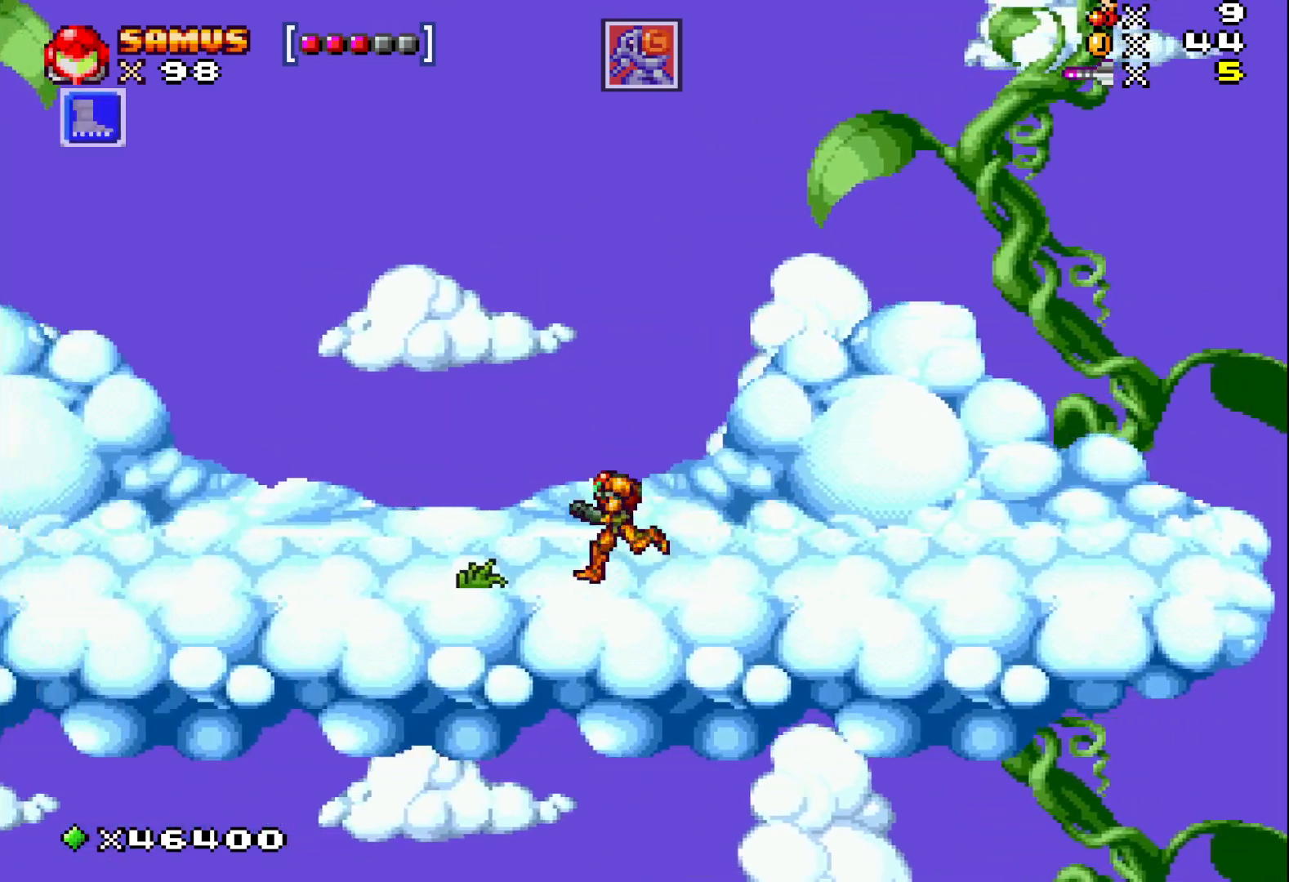
{"buttons": ["X", "DPAD_DOWN"], "events": [[233, "DPAD_DOWN", "down"], [267, "DPAD_LEFT", "up"], [383, "X", "down"]]}
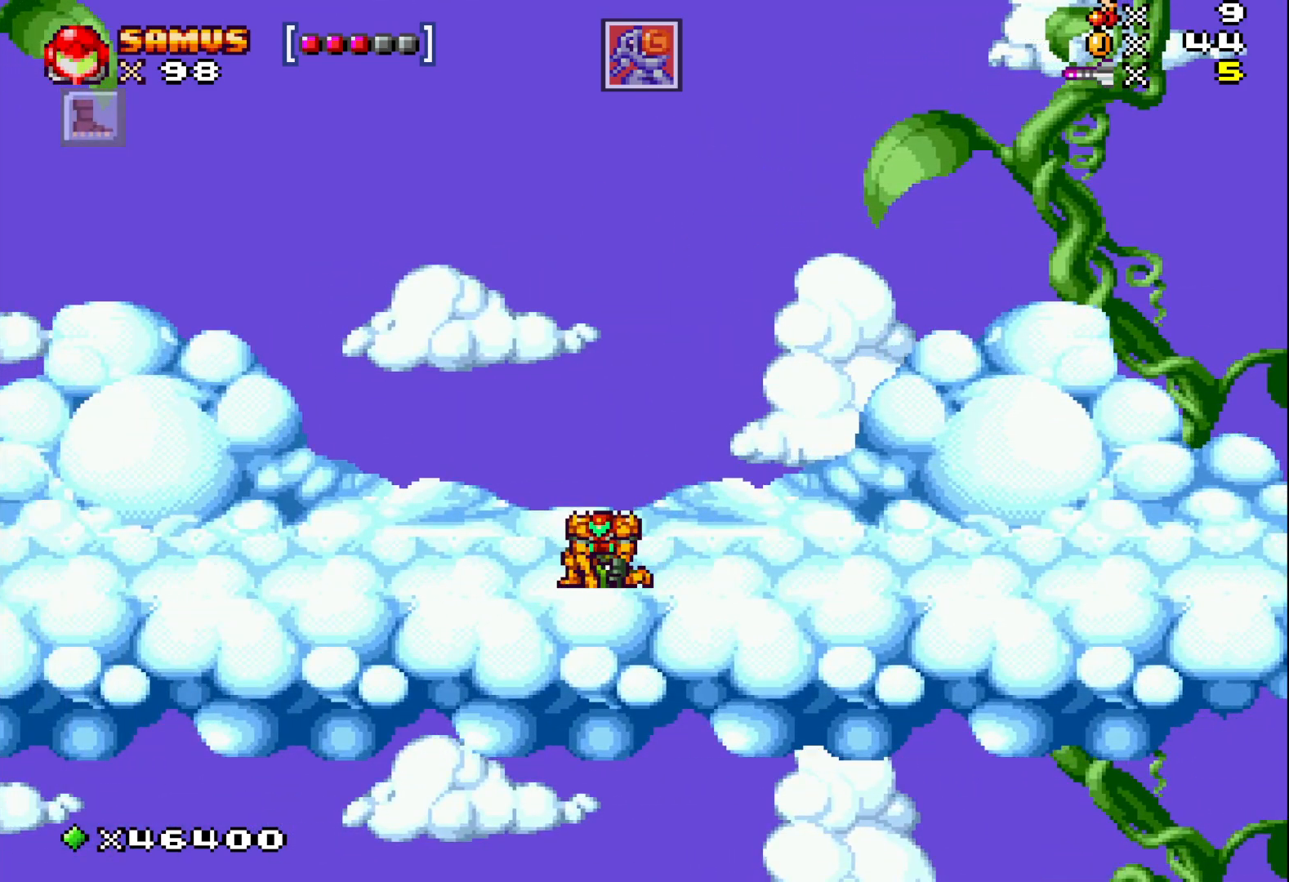
{"buttons": [], "events": [[383, "DPAD_DOWN", "up"], [483, "X", "up"]]}
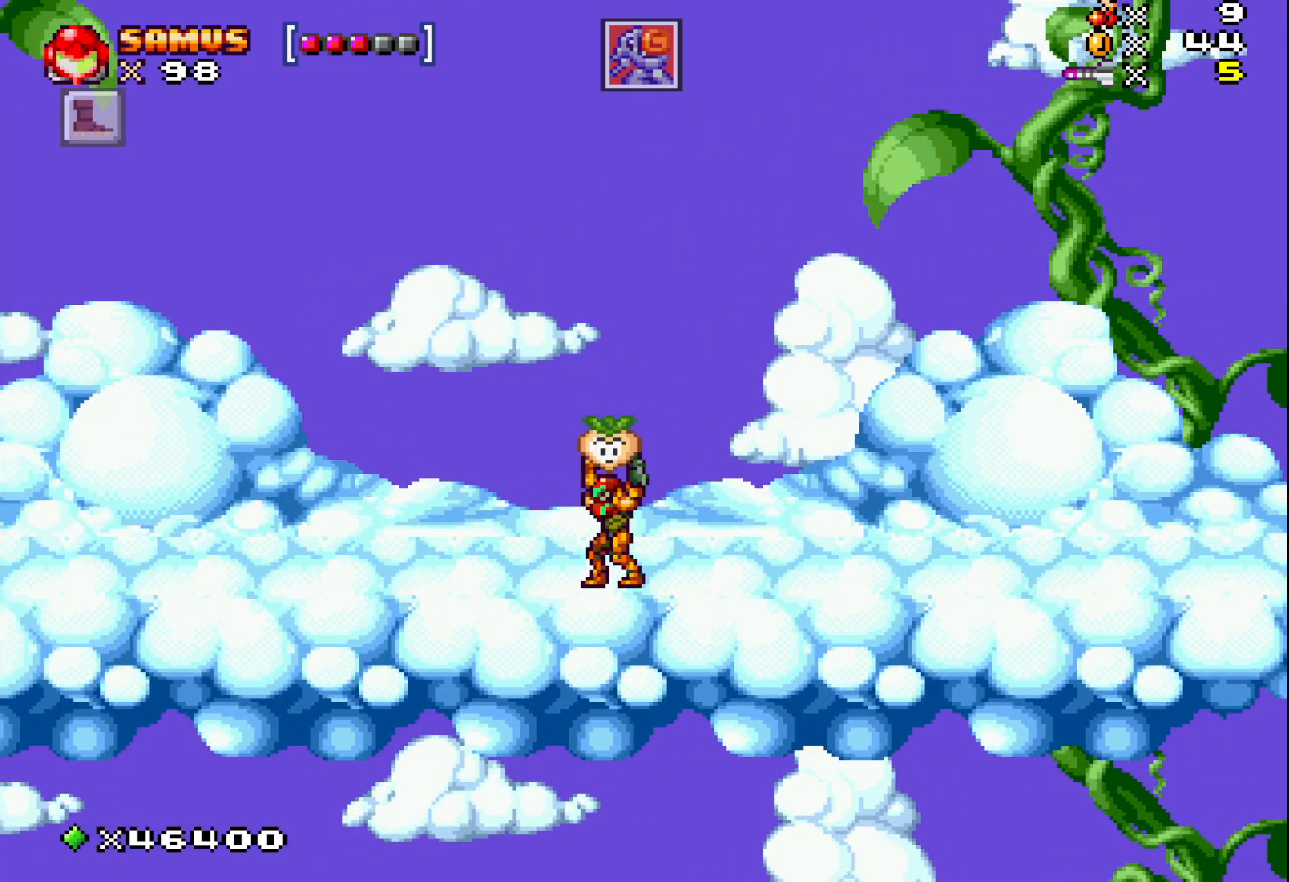
{"buttons": ["DPAD_LEFT"], "events": [[217, "DPAD_LEFT", "down"], [333, "X", "down"], [467, "X", "up"]]}
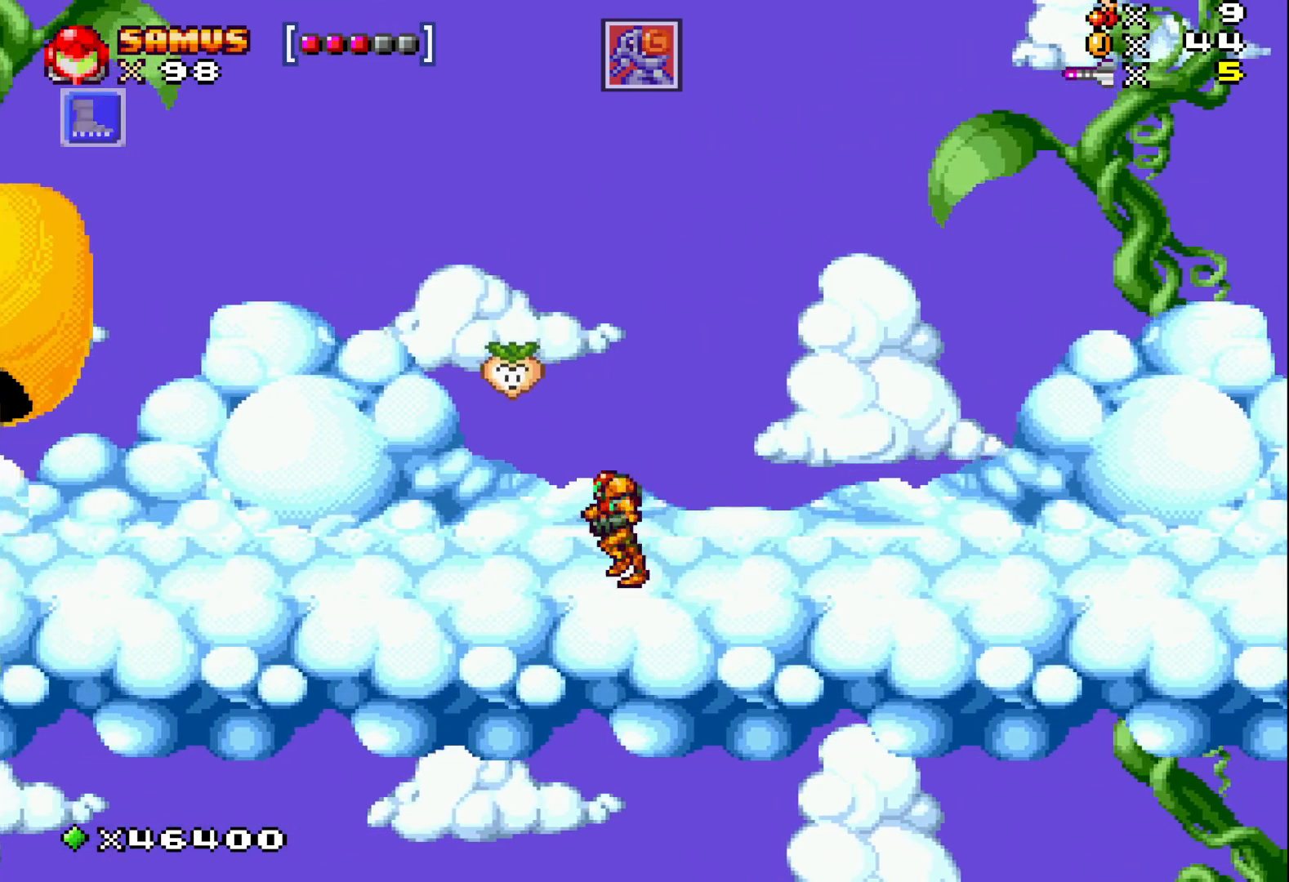
{"buttons": ["DPAD_LEFT"], "events": []}
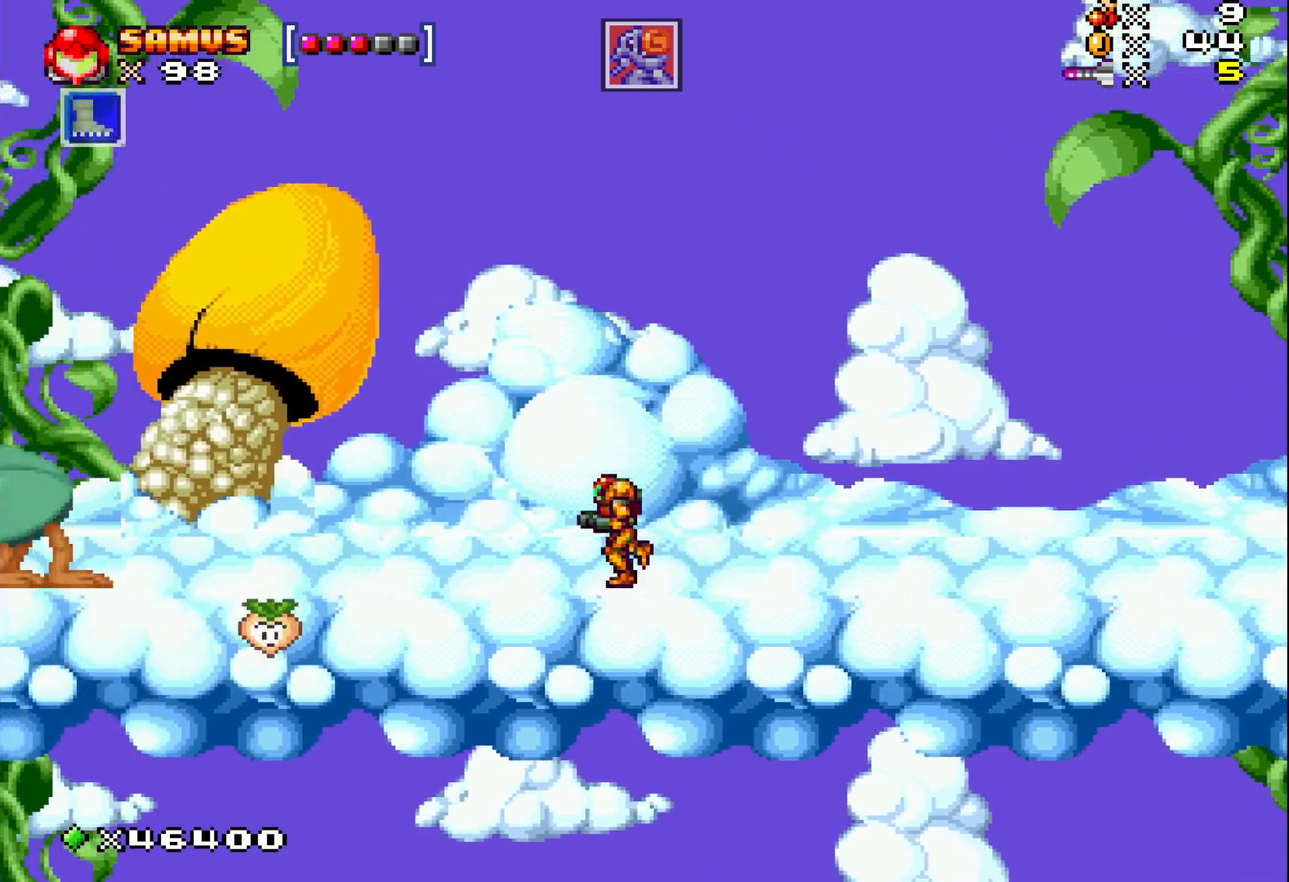
{"buttons": ["A", "X", "DPAD_LEFT"], "events": [[150, "X", "down"], [483, "A", "down"]]}
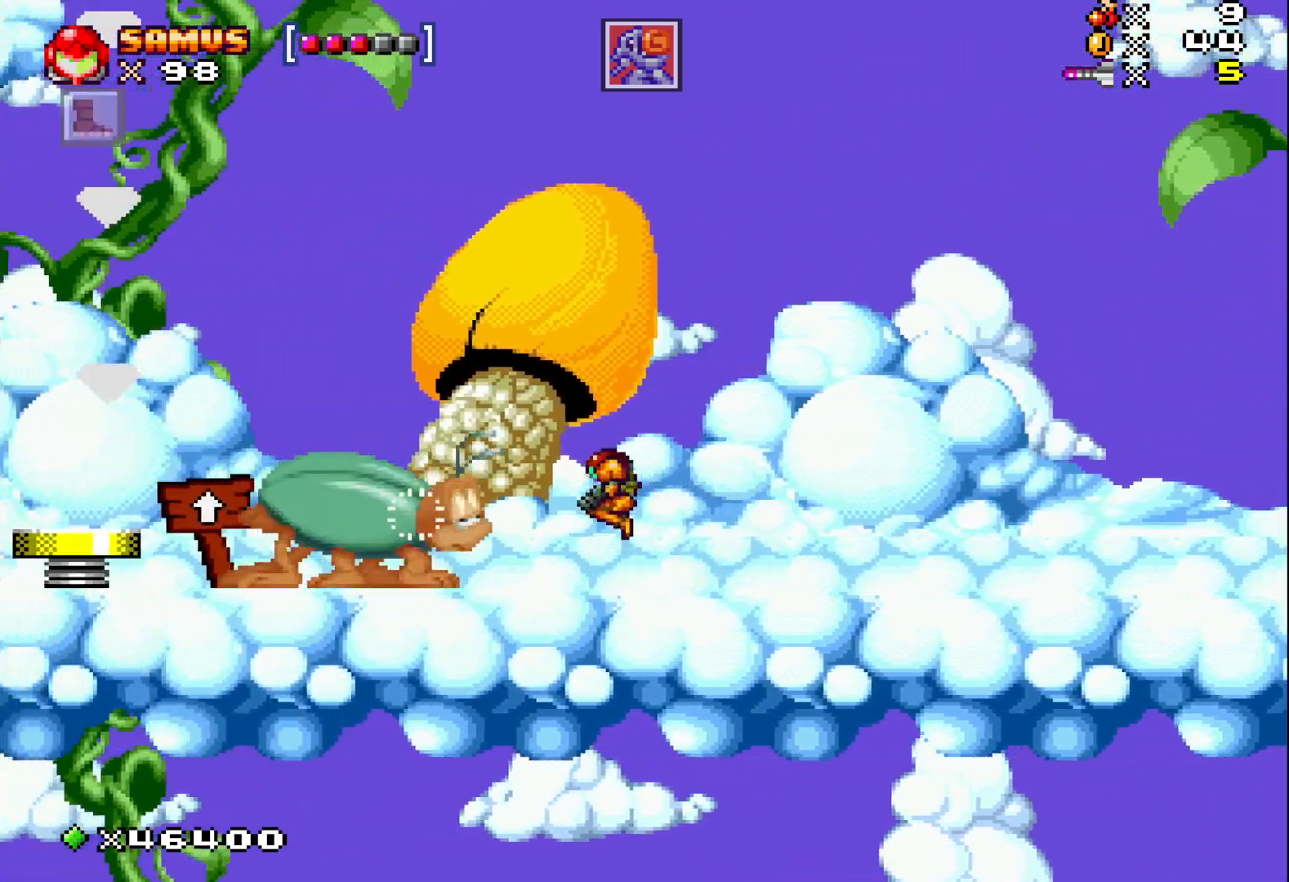
{"buttons": ["A", "X", "DPAD_LEFT"], "events": [[17, "DPAD_LEFT", "up"], [217, "DPAD_LEFT", "down"]]}
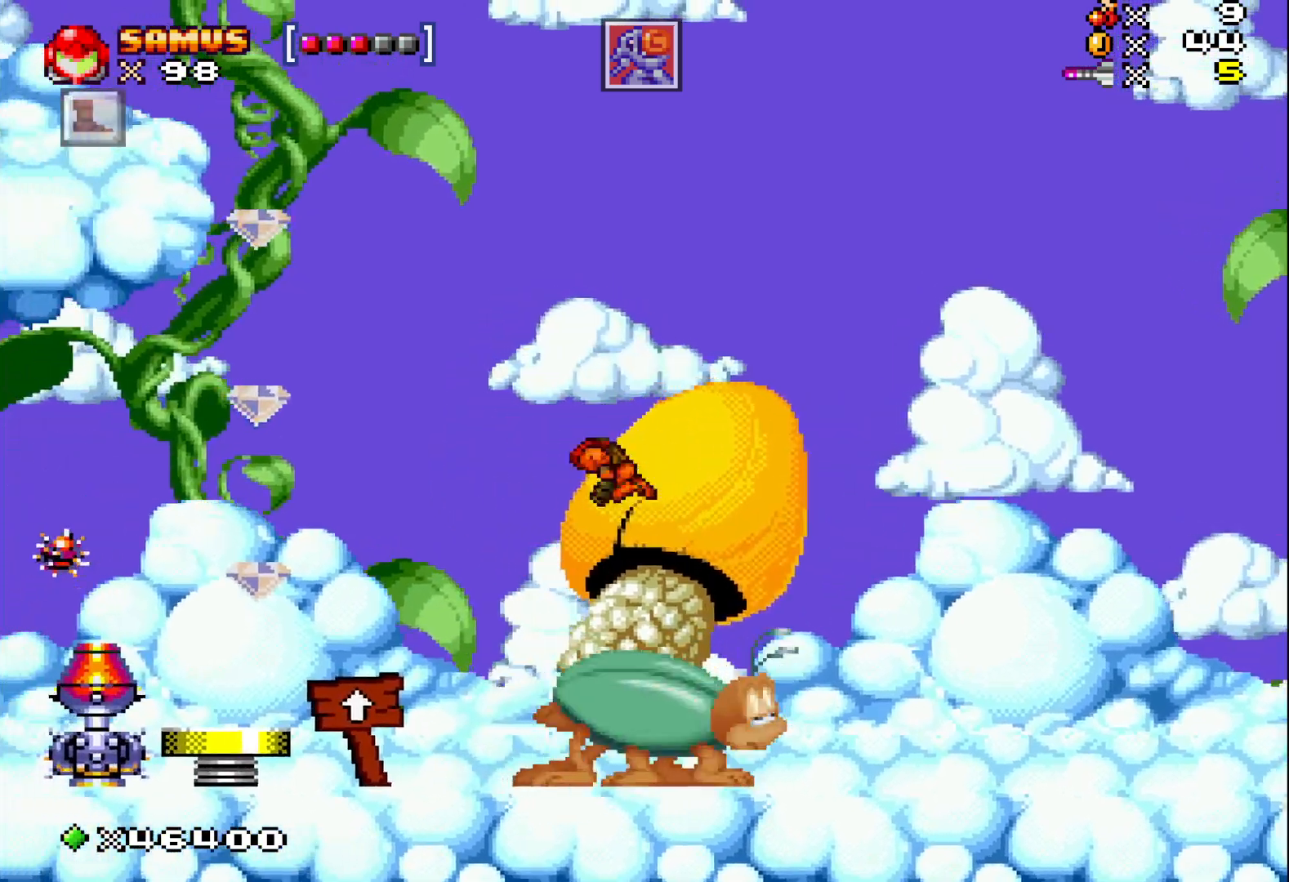
{"buttons": [], "events": [[83, "A", "up"], [233, "DPAD_LEFT", "up"], [467, "X", "up"]]}
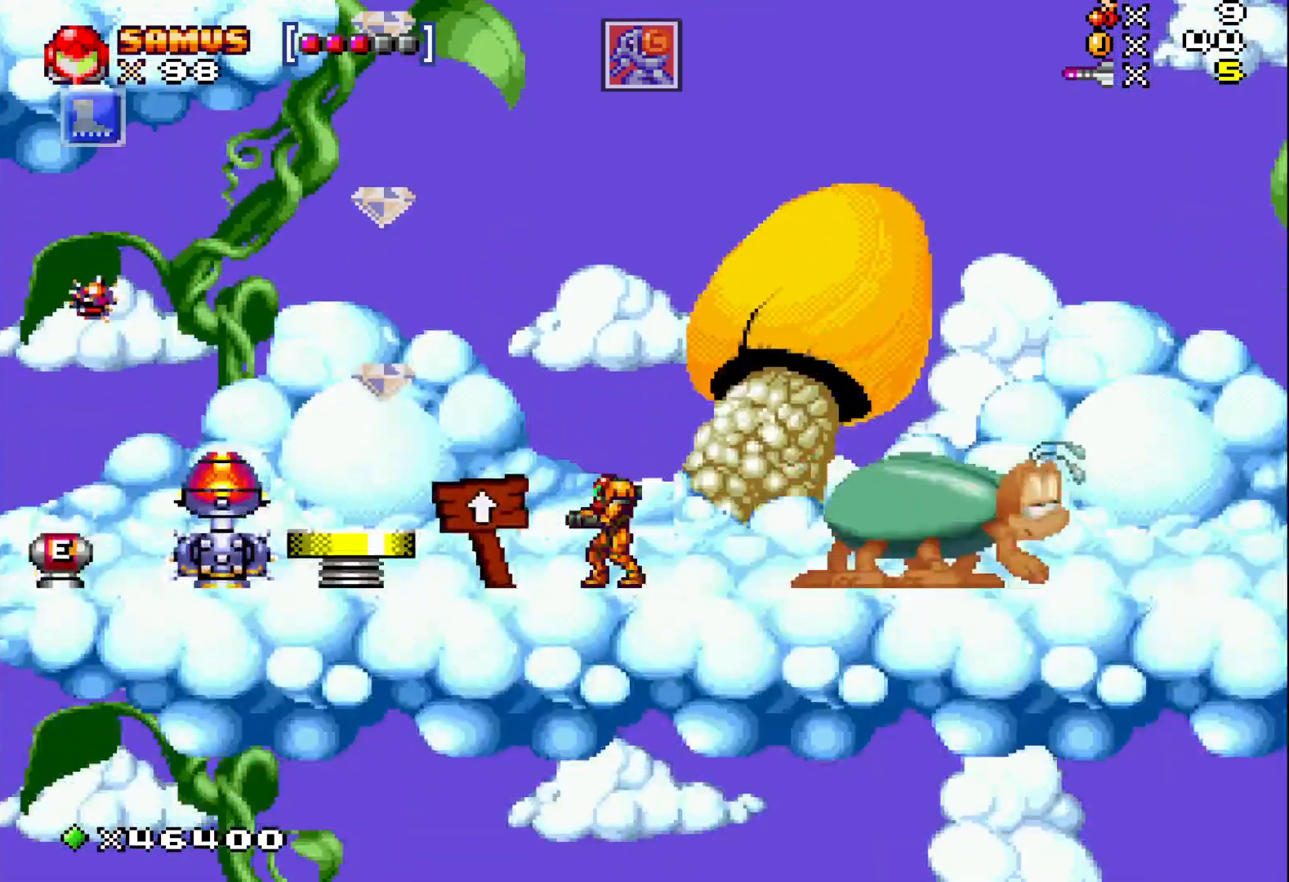
{"buttons": ["X"], "events": [[67, "X", "down"], [150, "X", "up"], [233, "X", "down"], [317, "X", "up"], [417, "X", "down"]]}
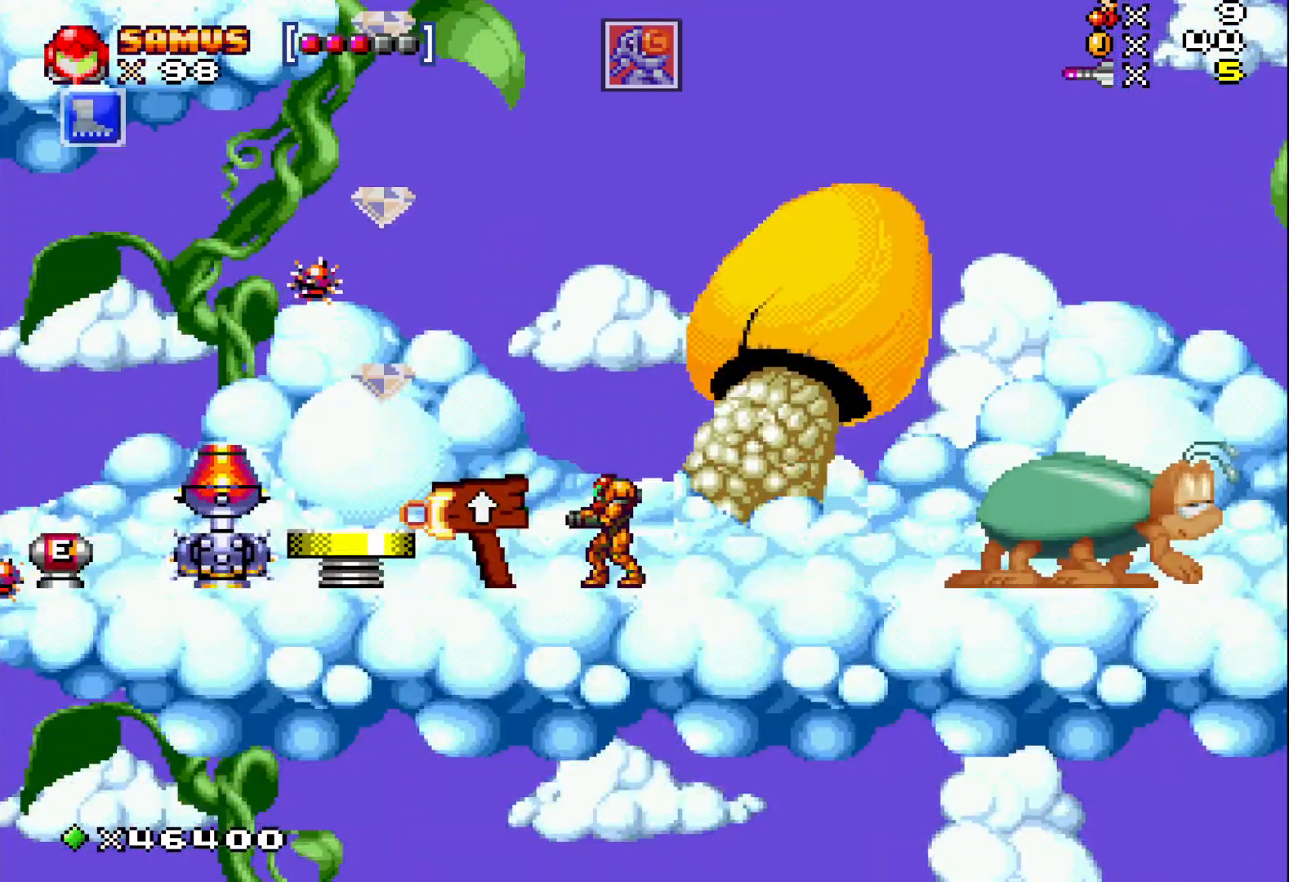
{"buttons": ["A", "DPAD_LEFT"], "events": [[17, "X", "up"], [117, "X", "down"], [167, "DPAD_RIGHT", "down"], [200, "X", "up"], [400, "DPAD_RIGHT", "up"], [500, "A", "down"], [500, "DPAD_LEFT", "down"]]}
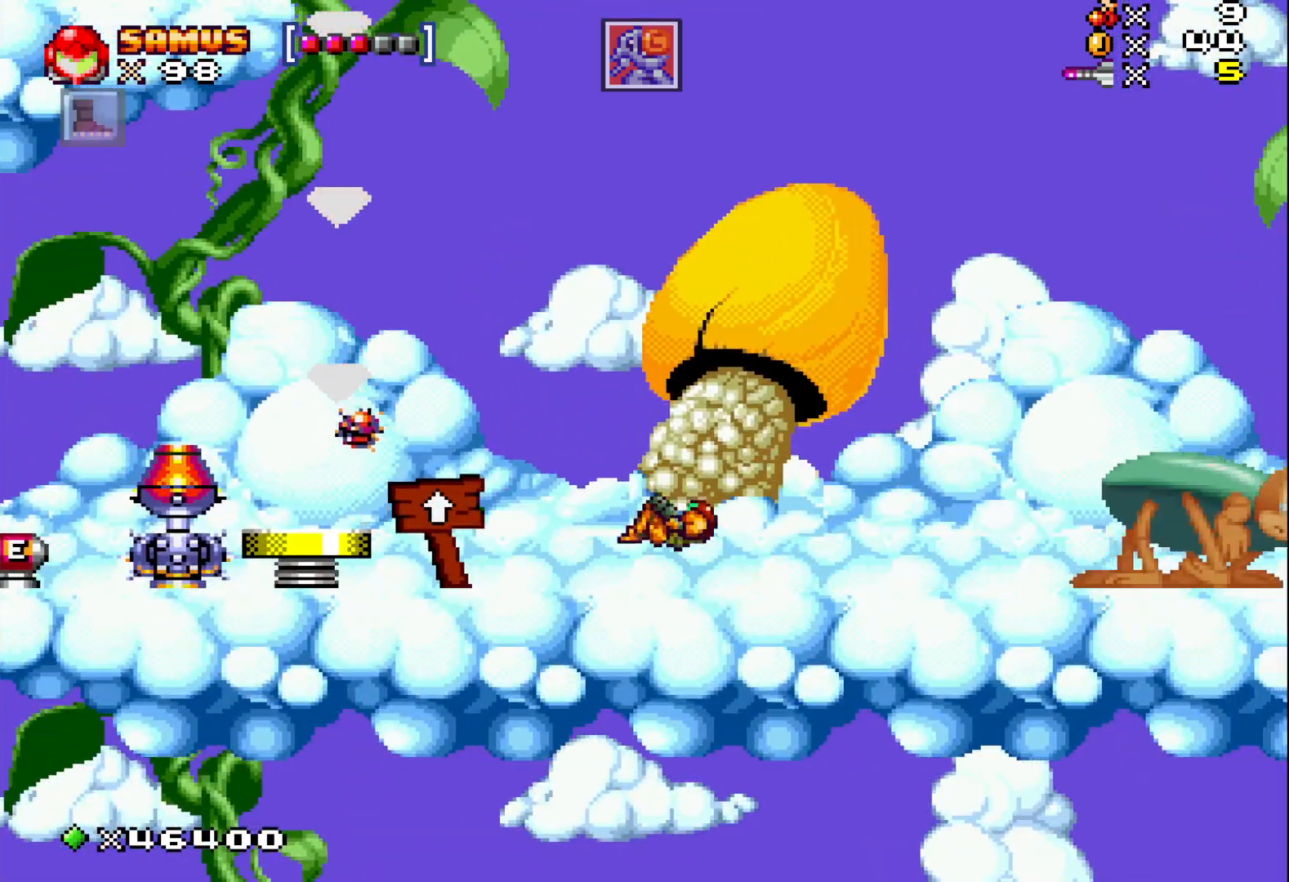
{"buttons": [], "events": [[67, "DPAD_LEFT", "up"], [83, "A", "up"], [383, "X", "down"], [467, "X", "up"]]}
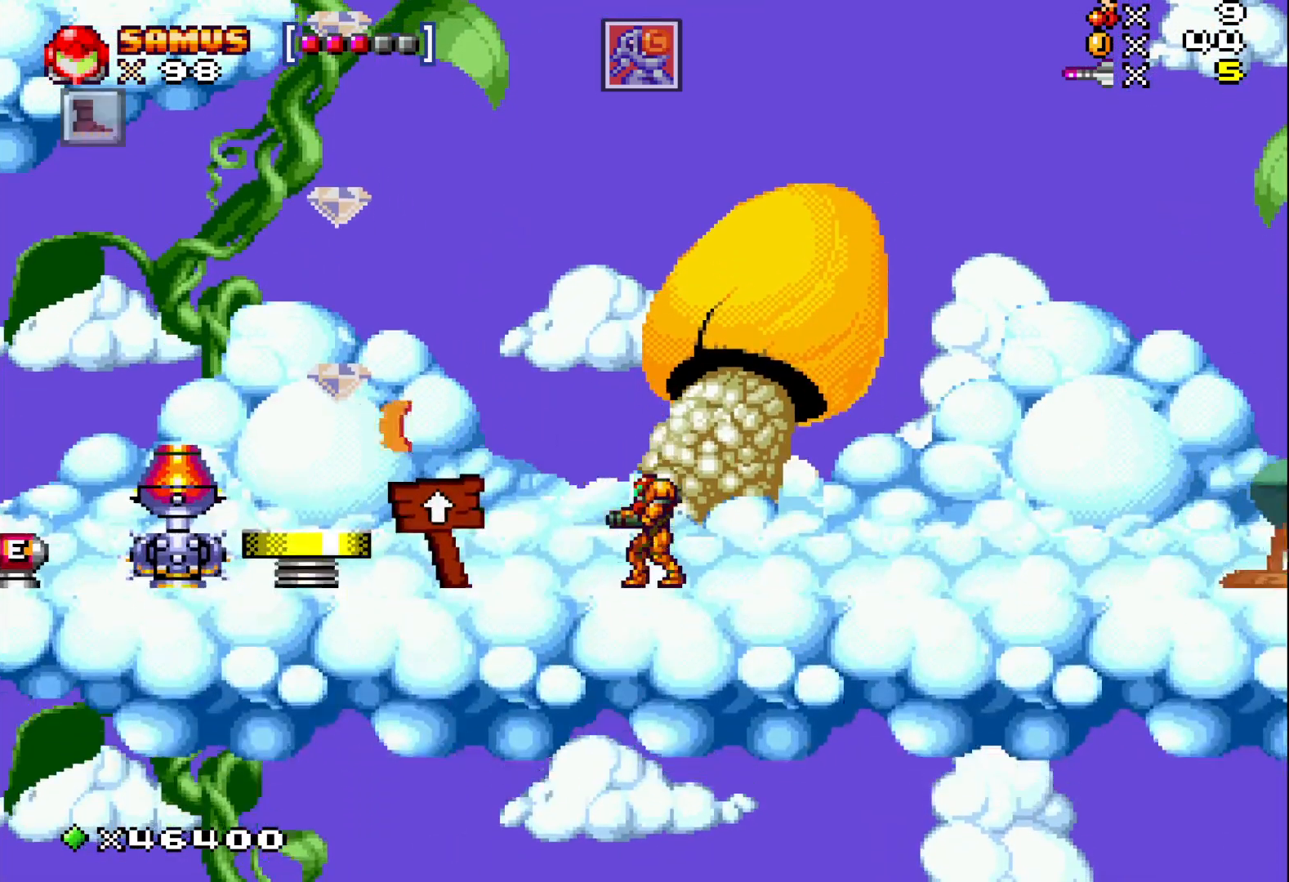
{"buttons": ["X"], "events": [[33, "X", "down"], [100, "X", "up"], [250, "A", "down"], [283, "A", "up"], [450, "X", "down"]]}
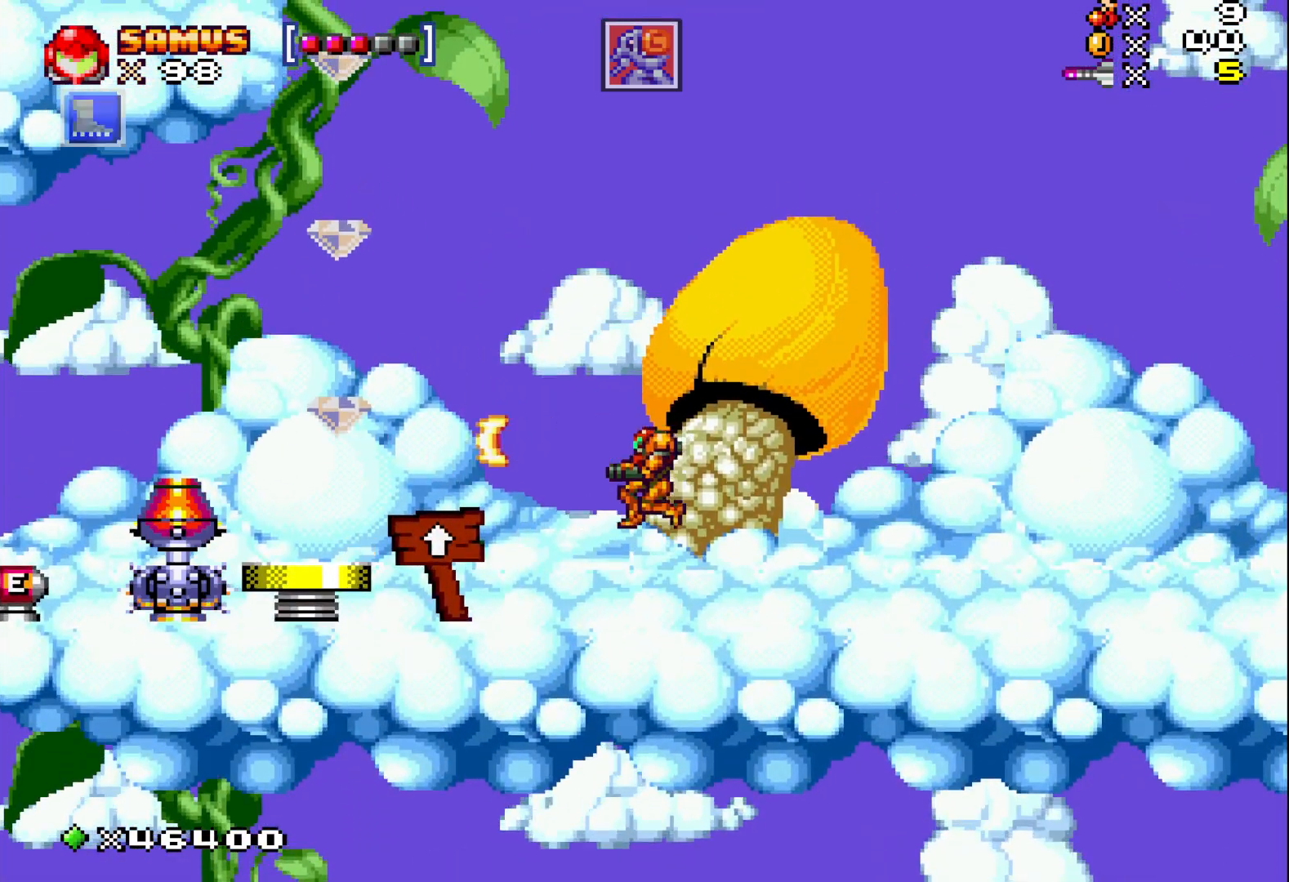
{"buttons": ["A"], "events": [[33, "X", "up"], [133, "X", "down"], [200, "X", "up"], [300, "X", "down"], [333, "X", "up"], [450, "A", "down"]]}
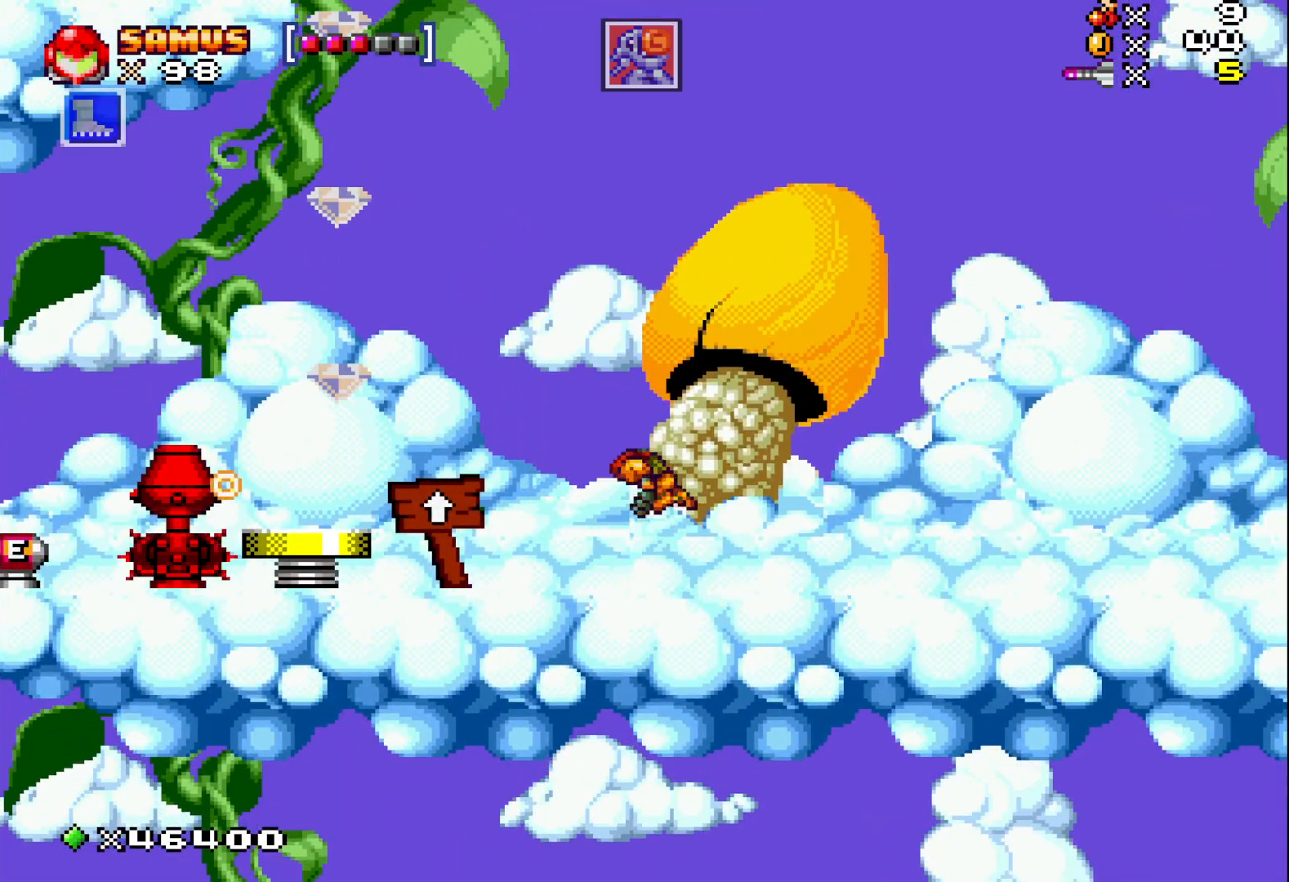
{"buttons": [], "events": [[17, "A", "up"], [167, "X", "down"], [233, "X", "up"], [350, "X", "down"], [433, "X", "up"]]}
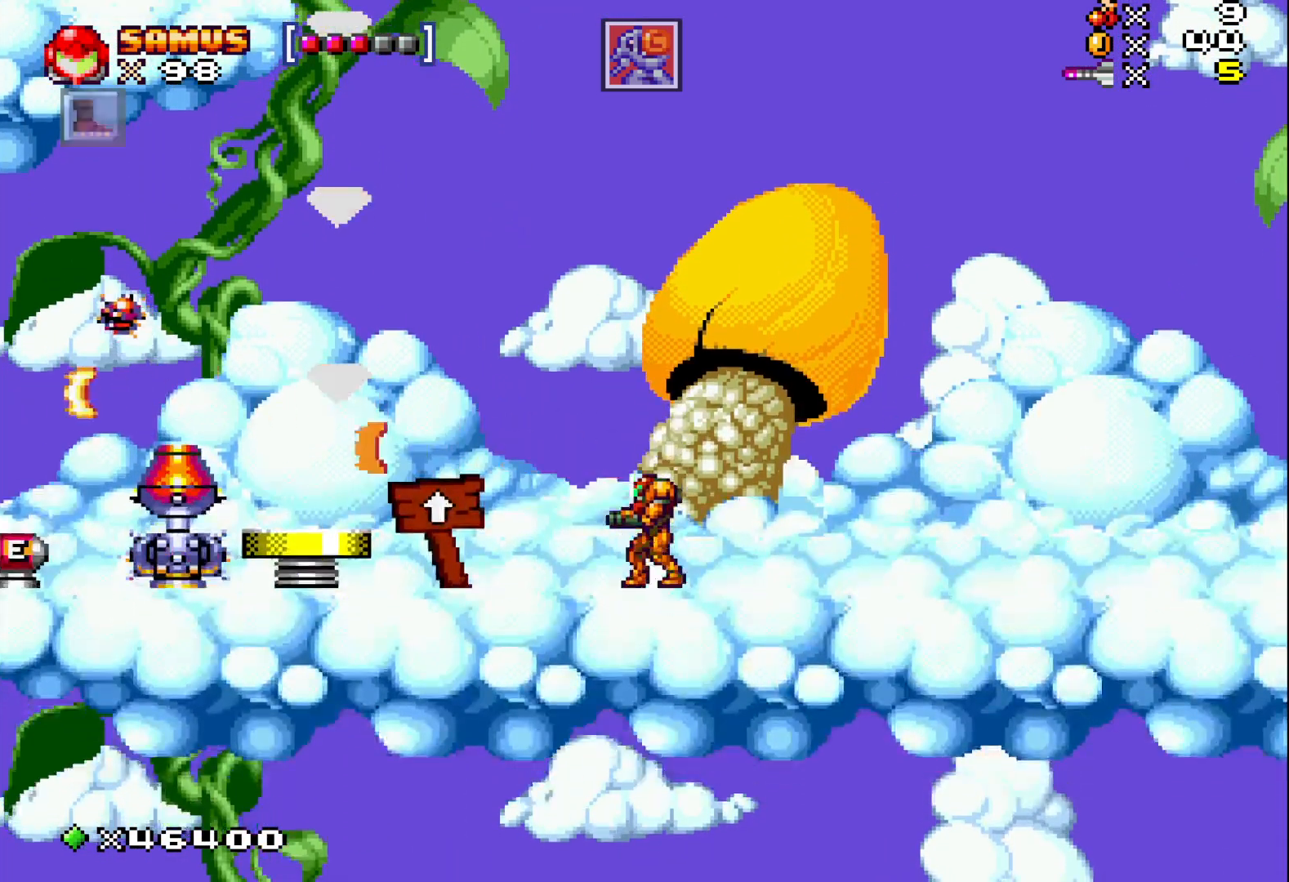
{"buttons": [], "events": [[17, "X", "down"], [83, "X", "up"], [217, "A", "down"], [300, "A", "up"], [433, "X", "down"], [483, "X", "up"]]}
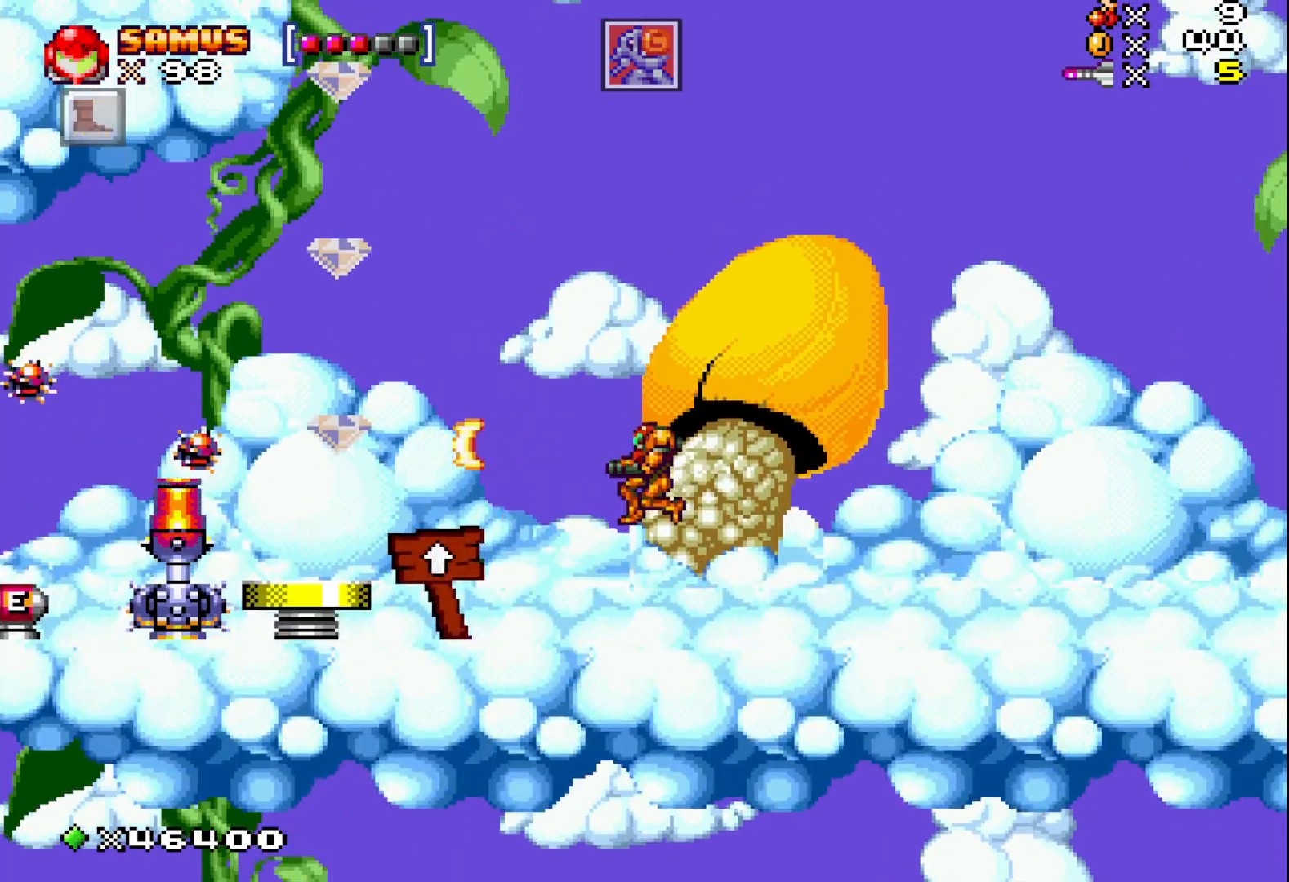
{"buttons": ["A"], "events": [[100, "X", "down"], [183, "X", "up"], [300, "X", "down"], [350, "X", "up"], [483, "A", "down"]]}
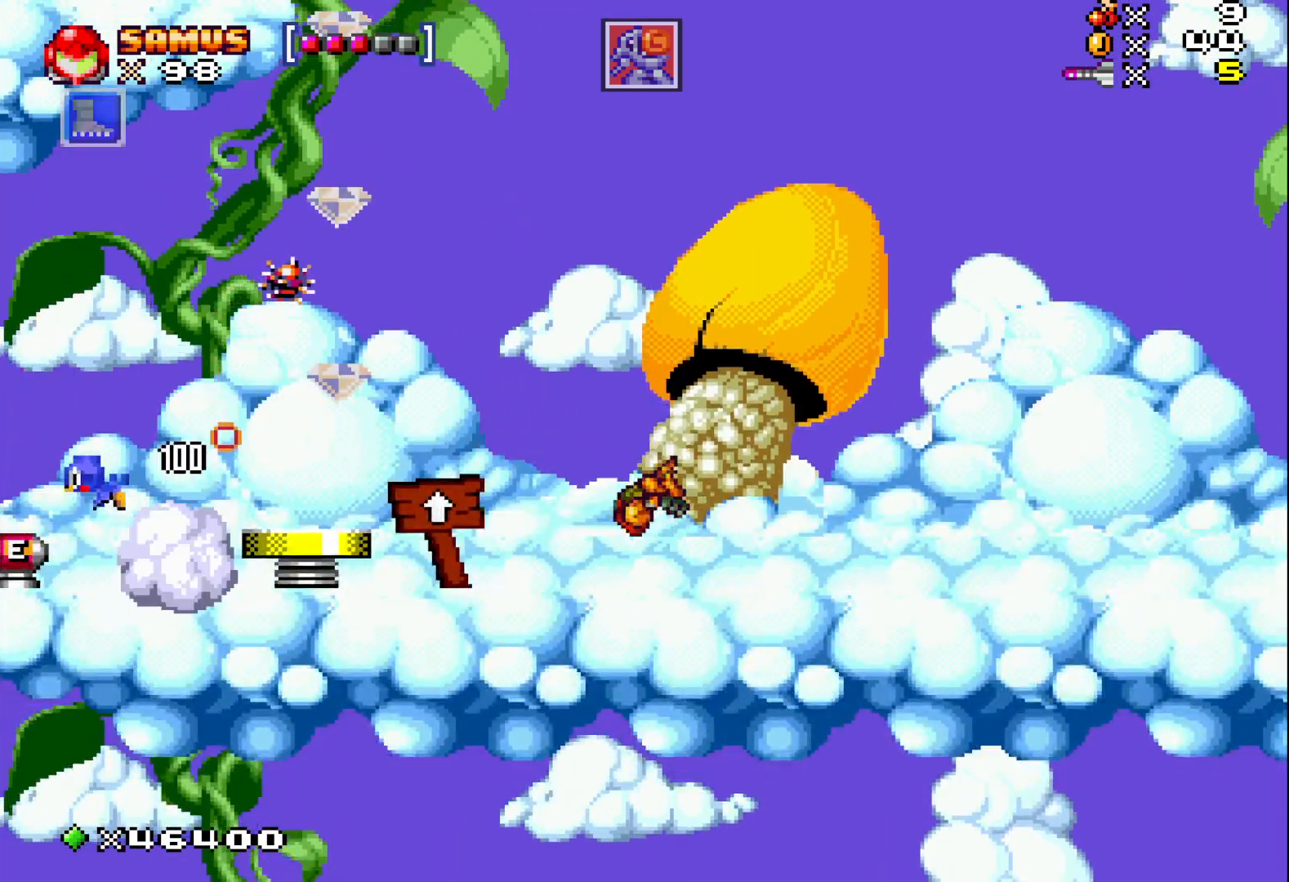
{"buttons": ["X"], "events": [[50, "A", "up"], [217, "X", "down"], [267, "X", "up"], [400, "X", "down"]]}
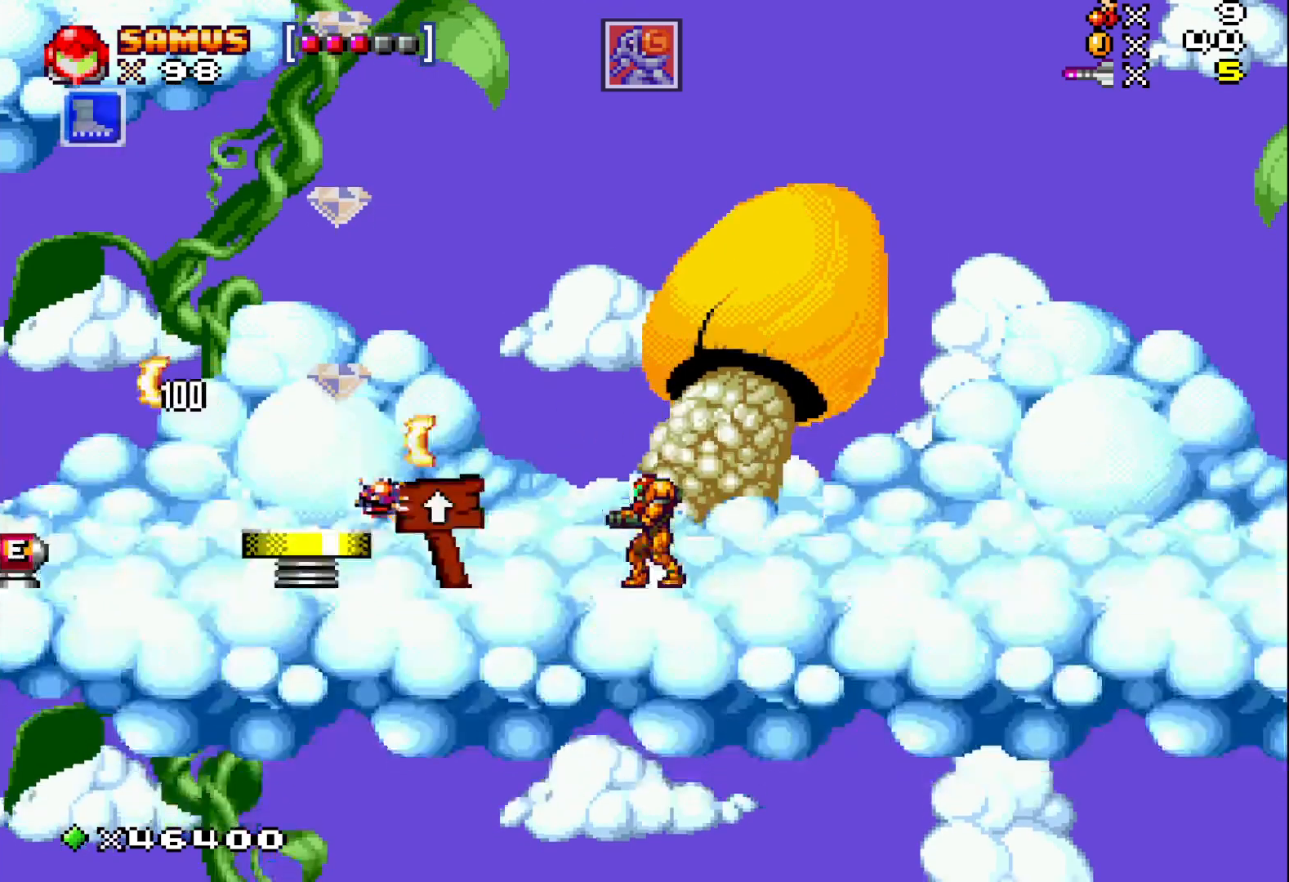
{"buttons": ["A", "X", "DPAD_LEFT"], "events": [[133, "DPAD_LEFT", "down"], [300, "A", "down"]]}
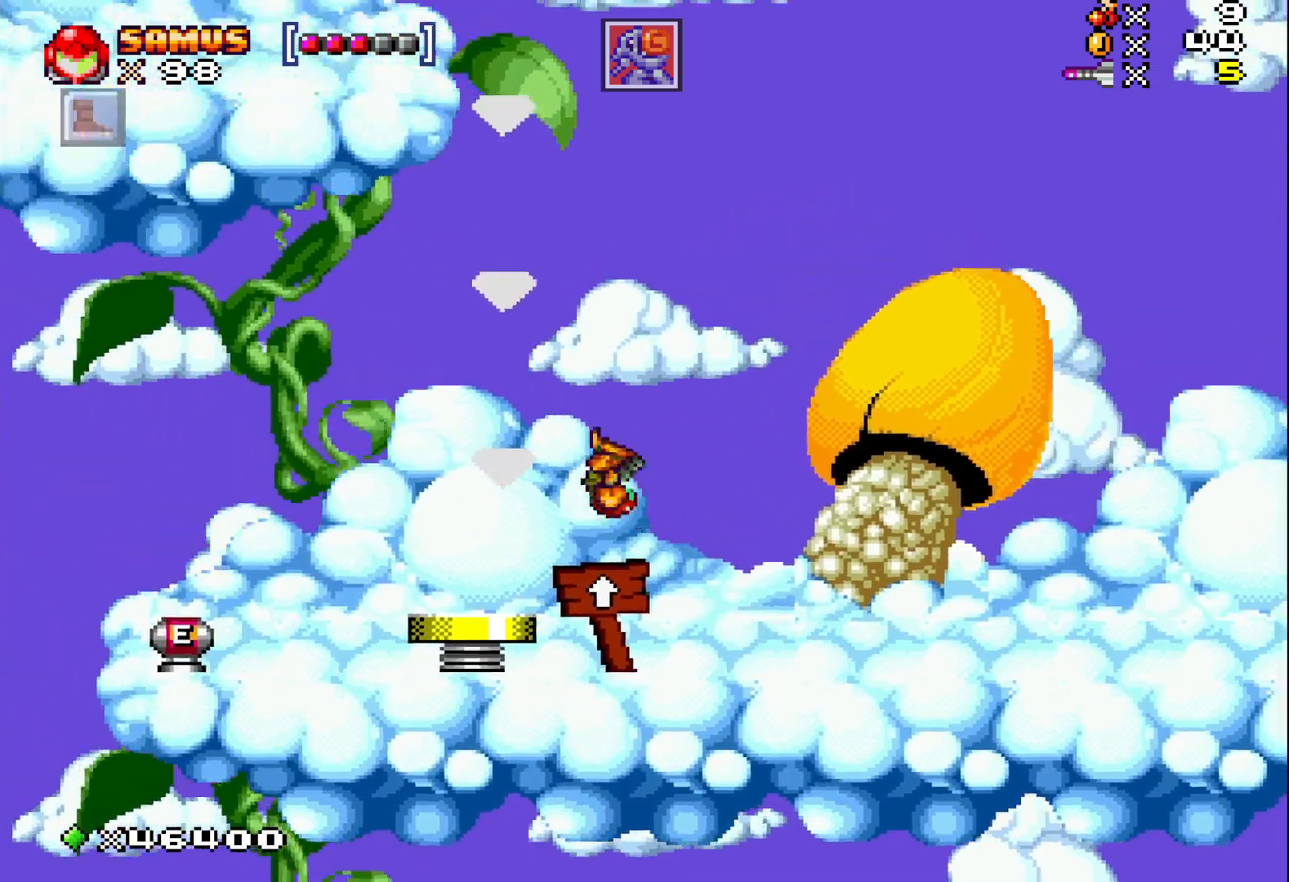
{"buttons": ["X", "DPAD_LEFT"], "events": [[167, "A", "up"]]}
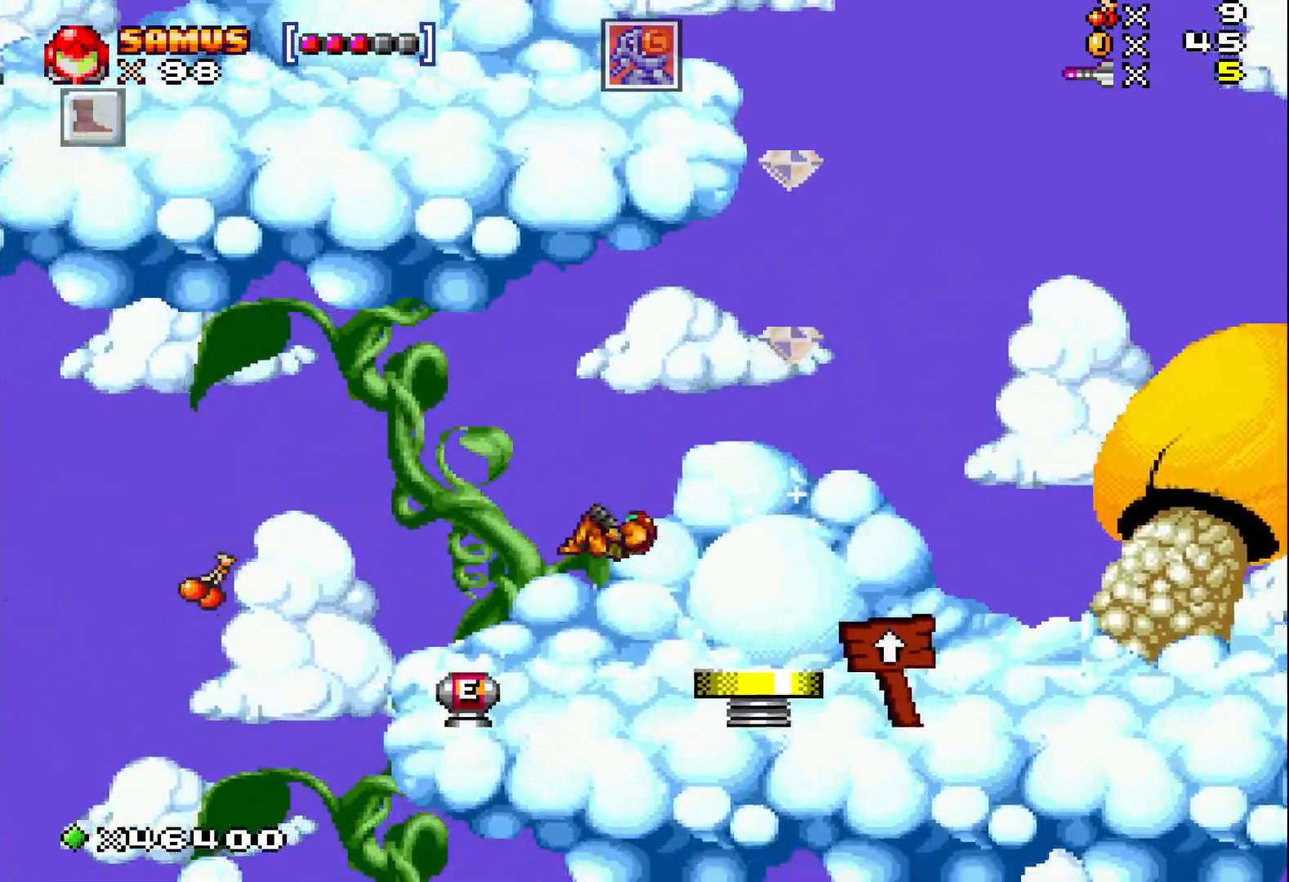
{"buttons": ["X"], "events": [[250, "DPAD_LEFT", "up"]]}
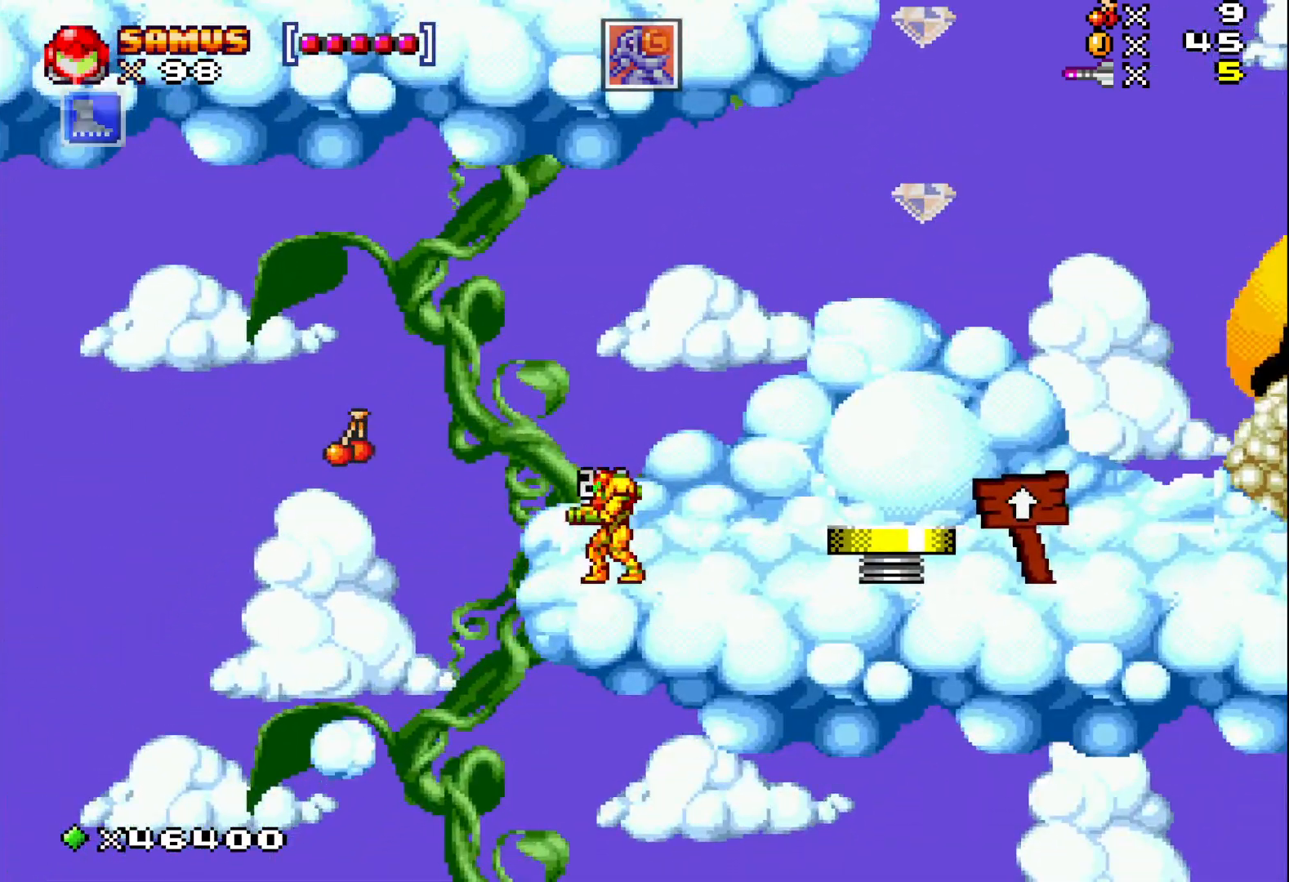
{"buttons": ["X"], "events": []}